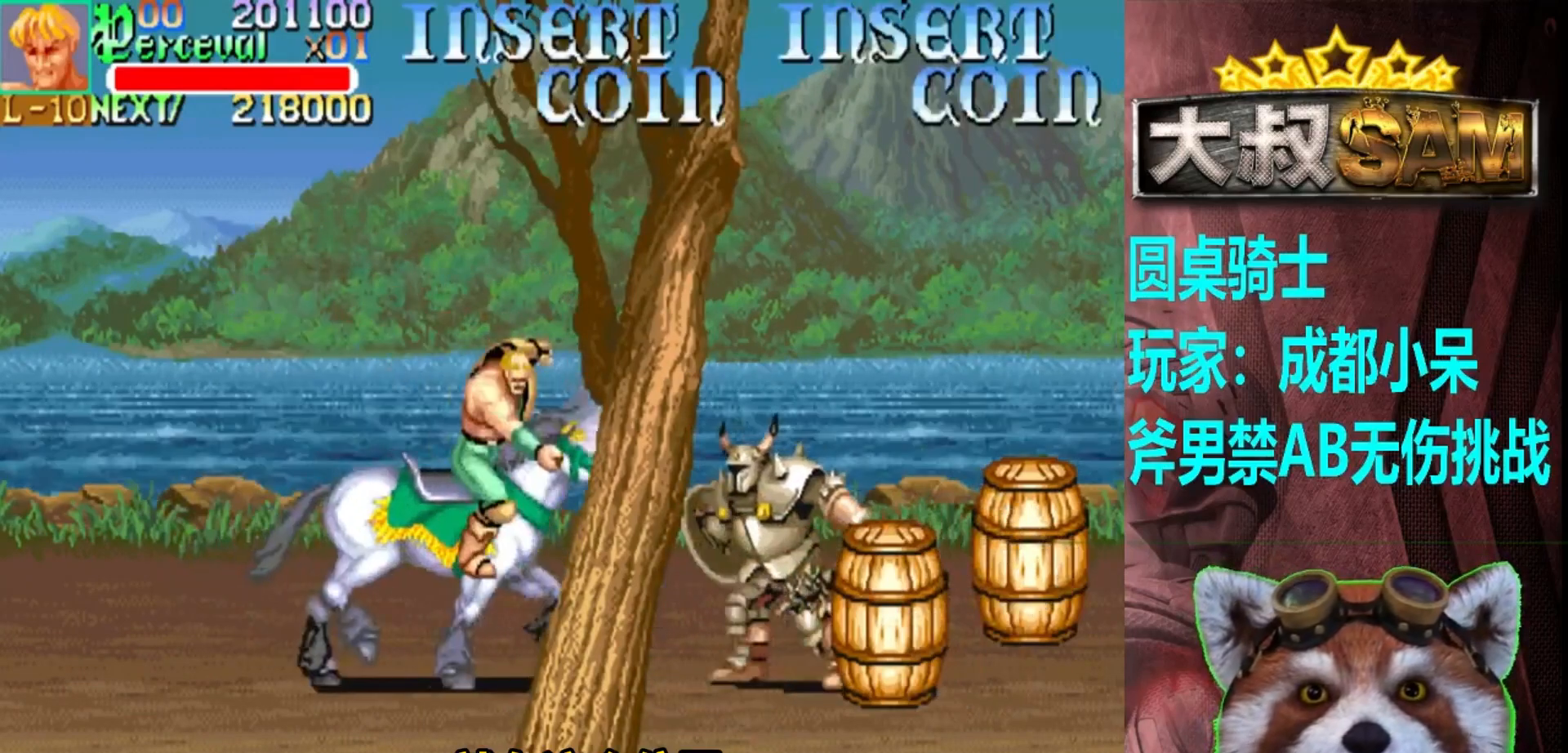
Gameplay with a controller (arcade stick); each line is a JSON object with the inputs held at the frame after it. "events" lists button and stick changes between this image and that frame as [ms after this image, input, new state], when the widget could be followed in between. Not read: L3 R3.
{"buttons": [], "left_stick": "right", "events": [[67, "left_stick", "down-left"], [467, "left_stick", "right"]]}
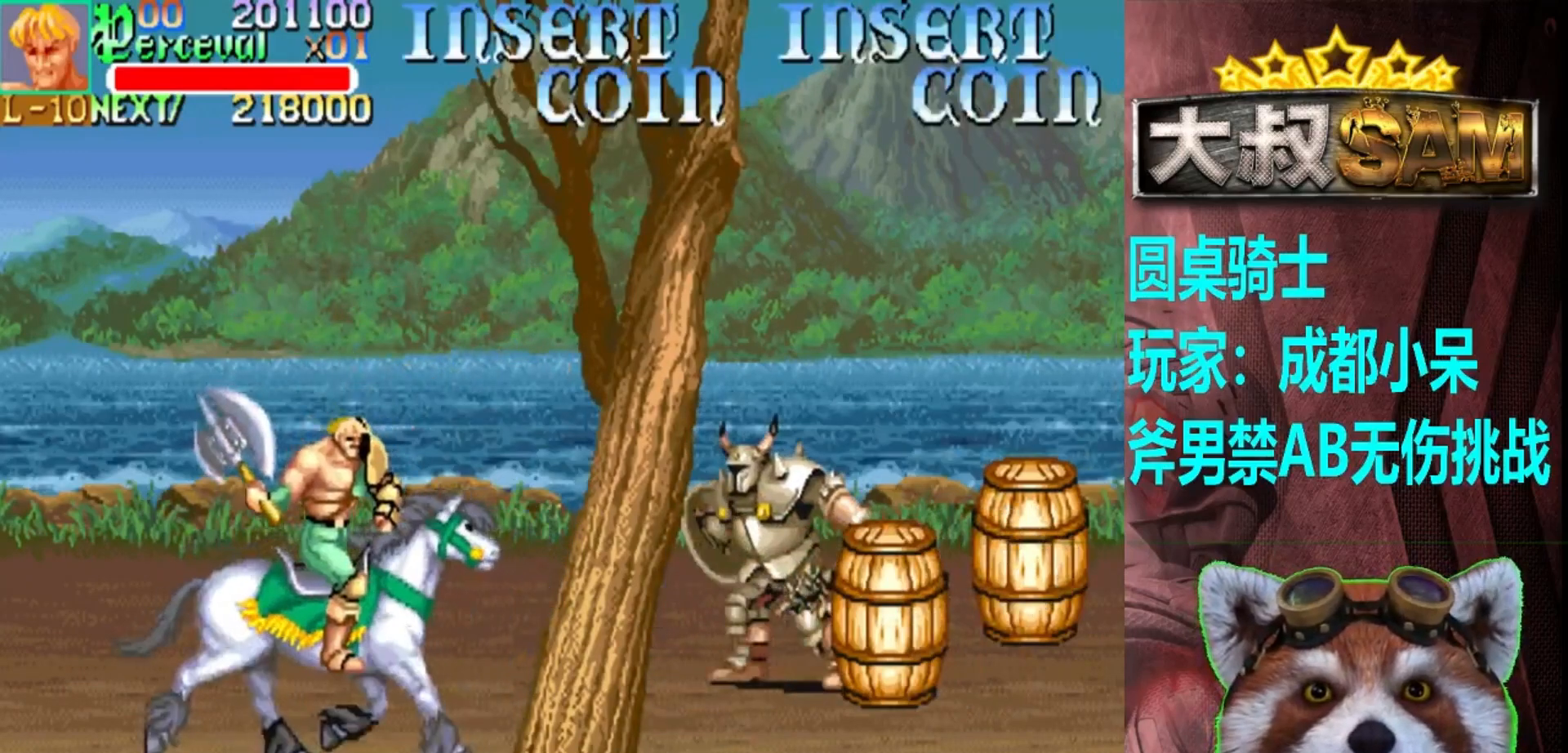
{"buttons": [], "left_stick": "up-left", "events": [[100, "left_stick", "up-right"], [217, "A", "down"], [317, "A", "up"], [467, "left_stick", "up-left"]]}
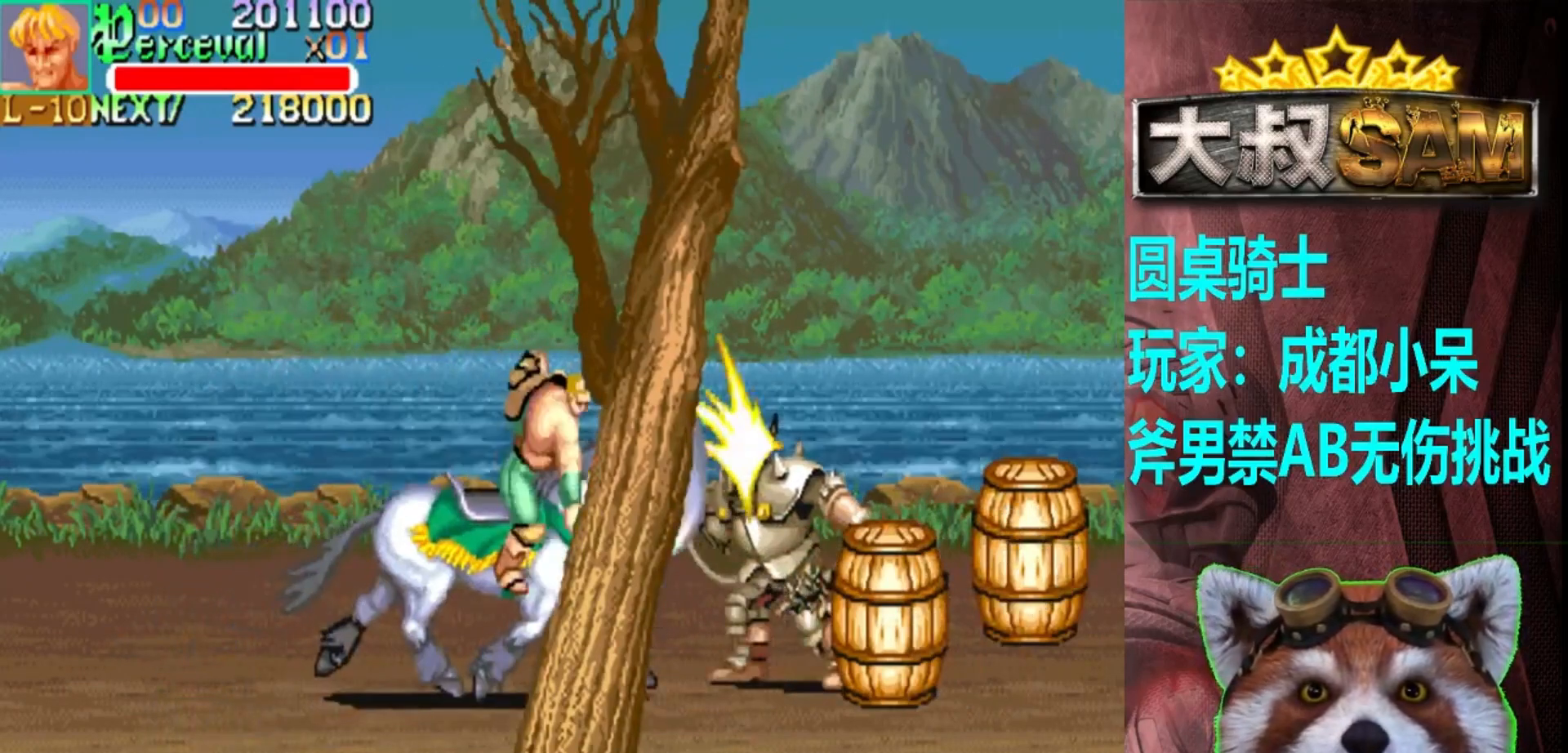
{"buttons": ["A"], "left_stick": "down-right", "events": [[383, "left_stick", "right"], [450, "left_stick", "down-right"], [500, "A", "down"]]}
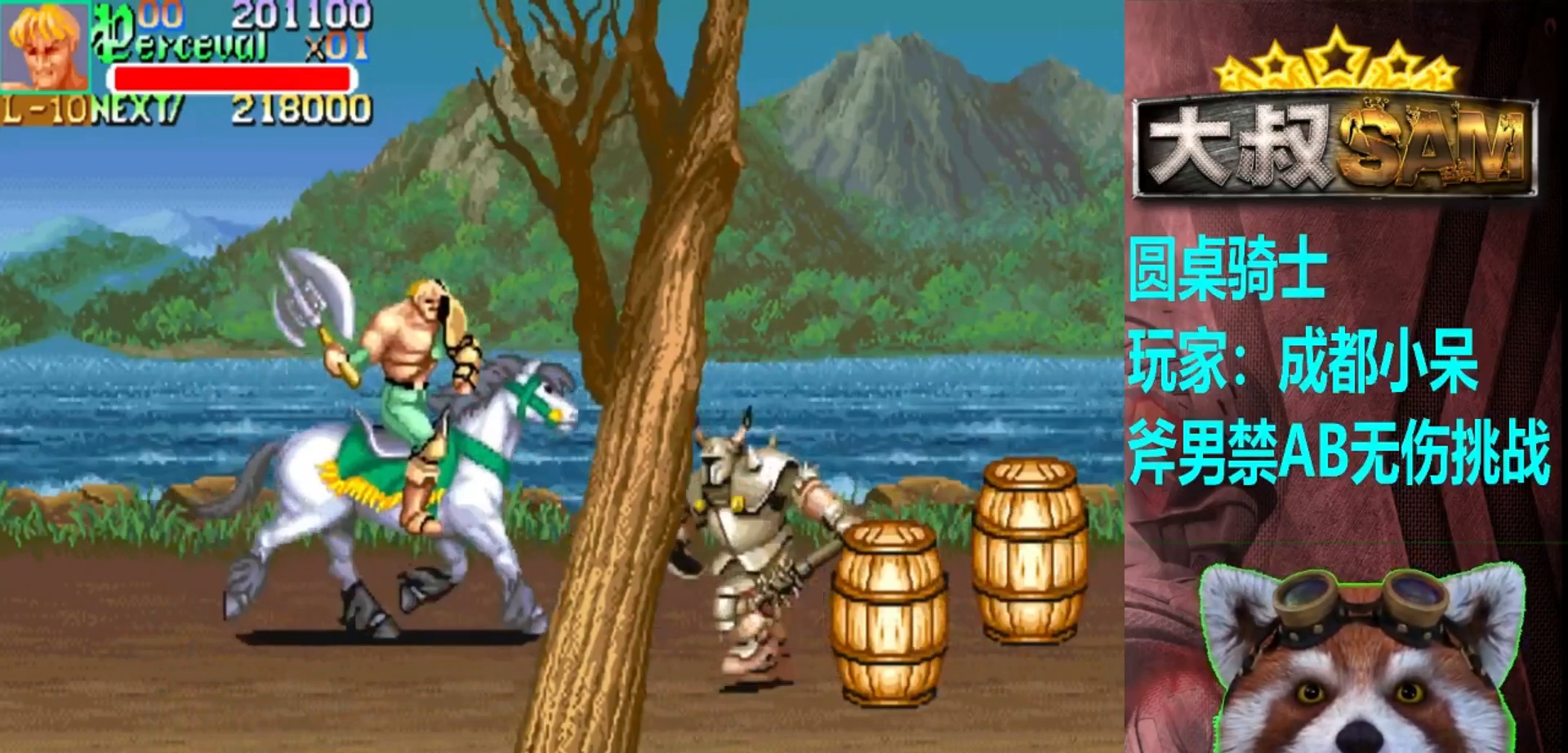
{"buttons": [], "left_stick": "down-left", "events": [[67, "A", "up"], [183, "left_stick", "down-left"]]}
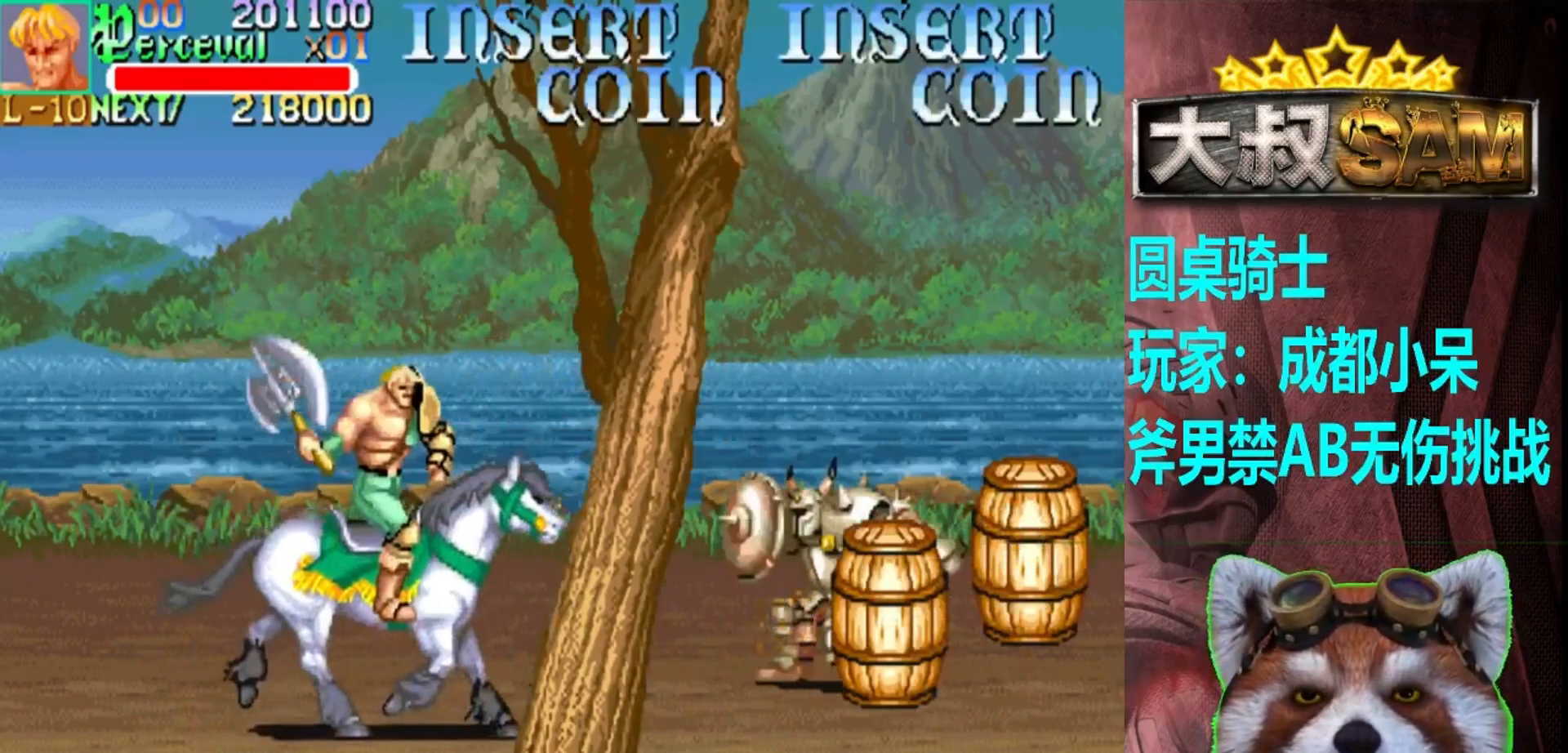
{"buttons": [], "left_stick": "center", "events": [[67, "left_stick", "left"], [283, "left_stick", "down"], [383, "left_stick", "down-right"], [500, "left_stick", "center"]]}
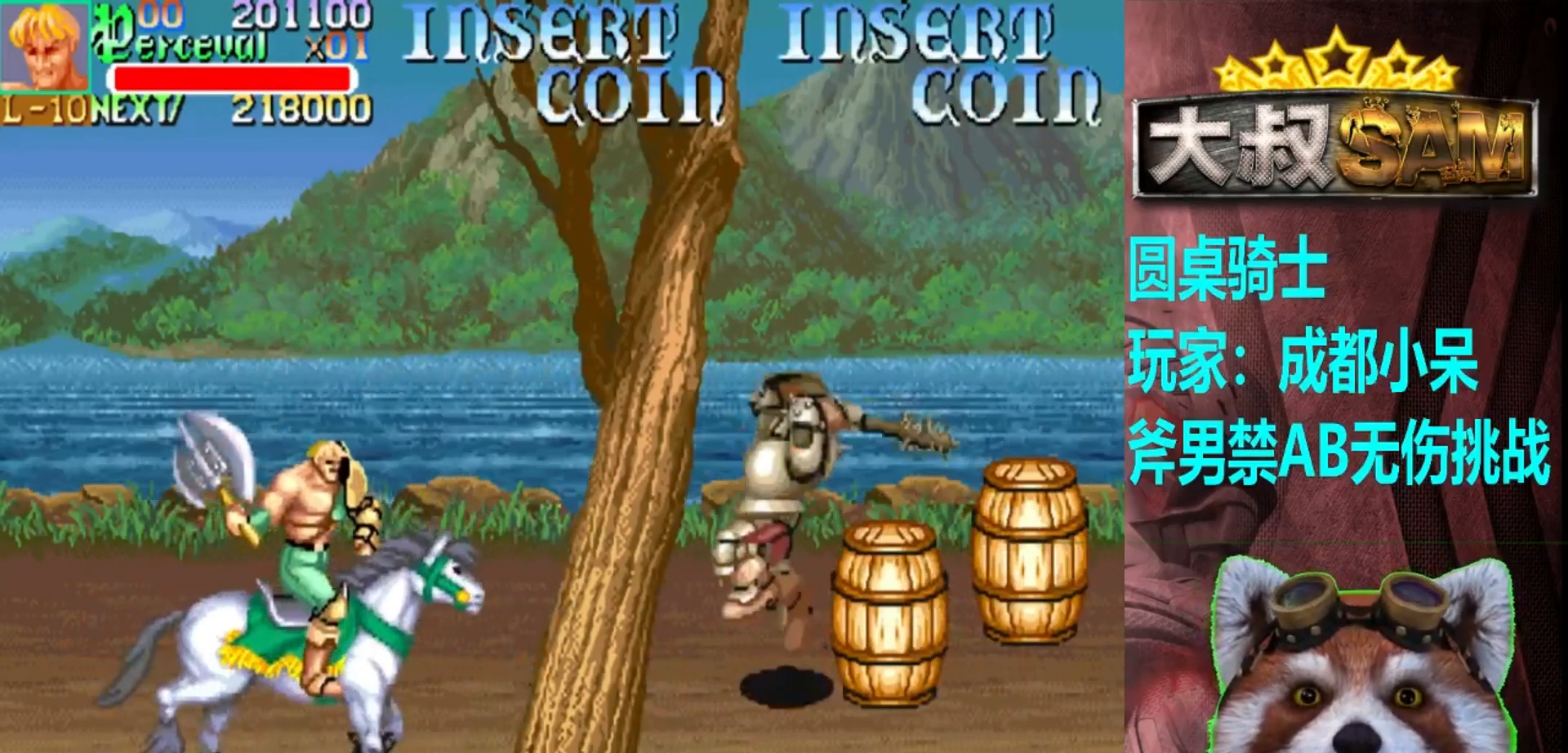
{"buttons": [], "left_stick": "right", "events": [[433, "left_stick", "right"]]}
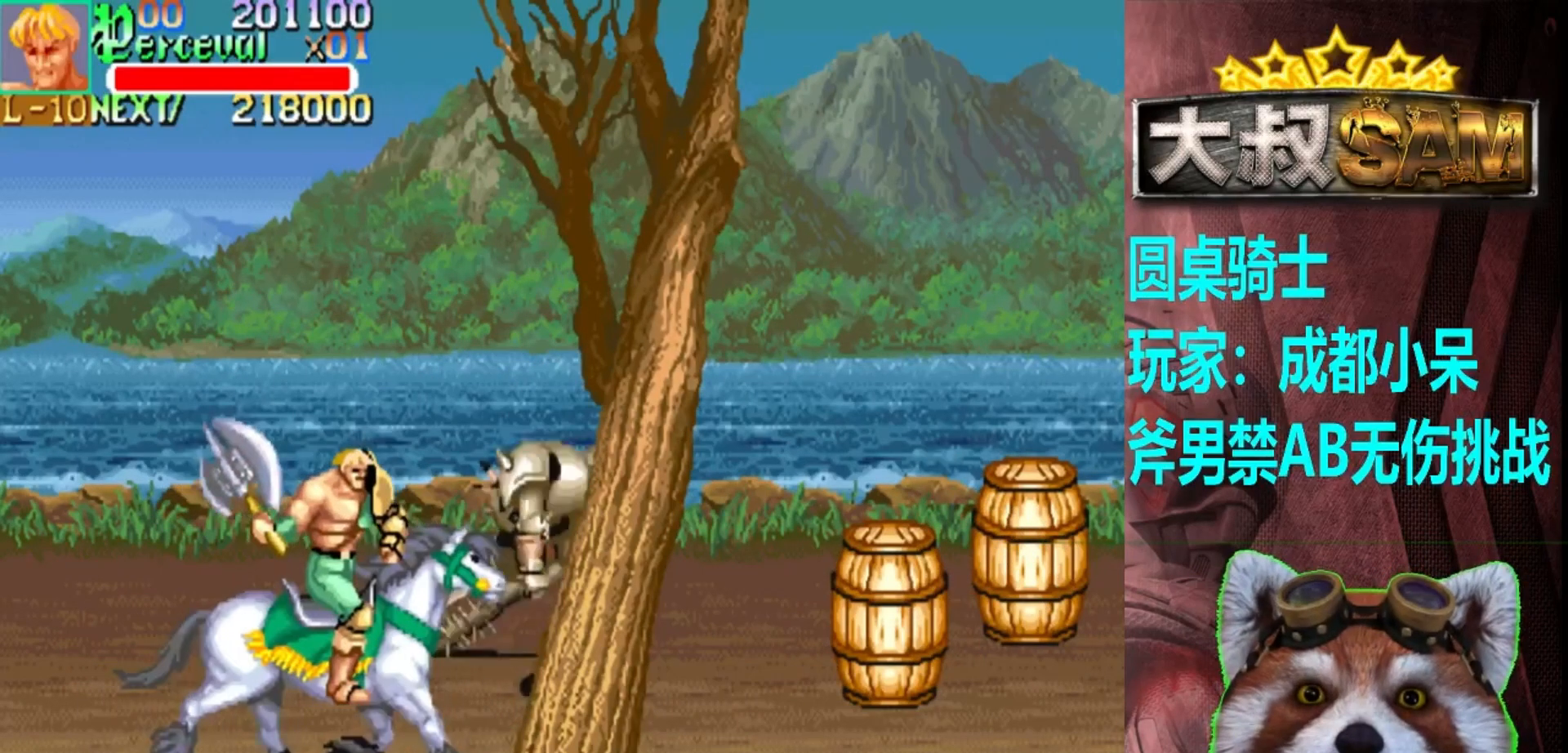
{"buttons": [], "left_stick": "up-right", "events": [[33, "left_stick", "up-right"]]}
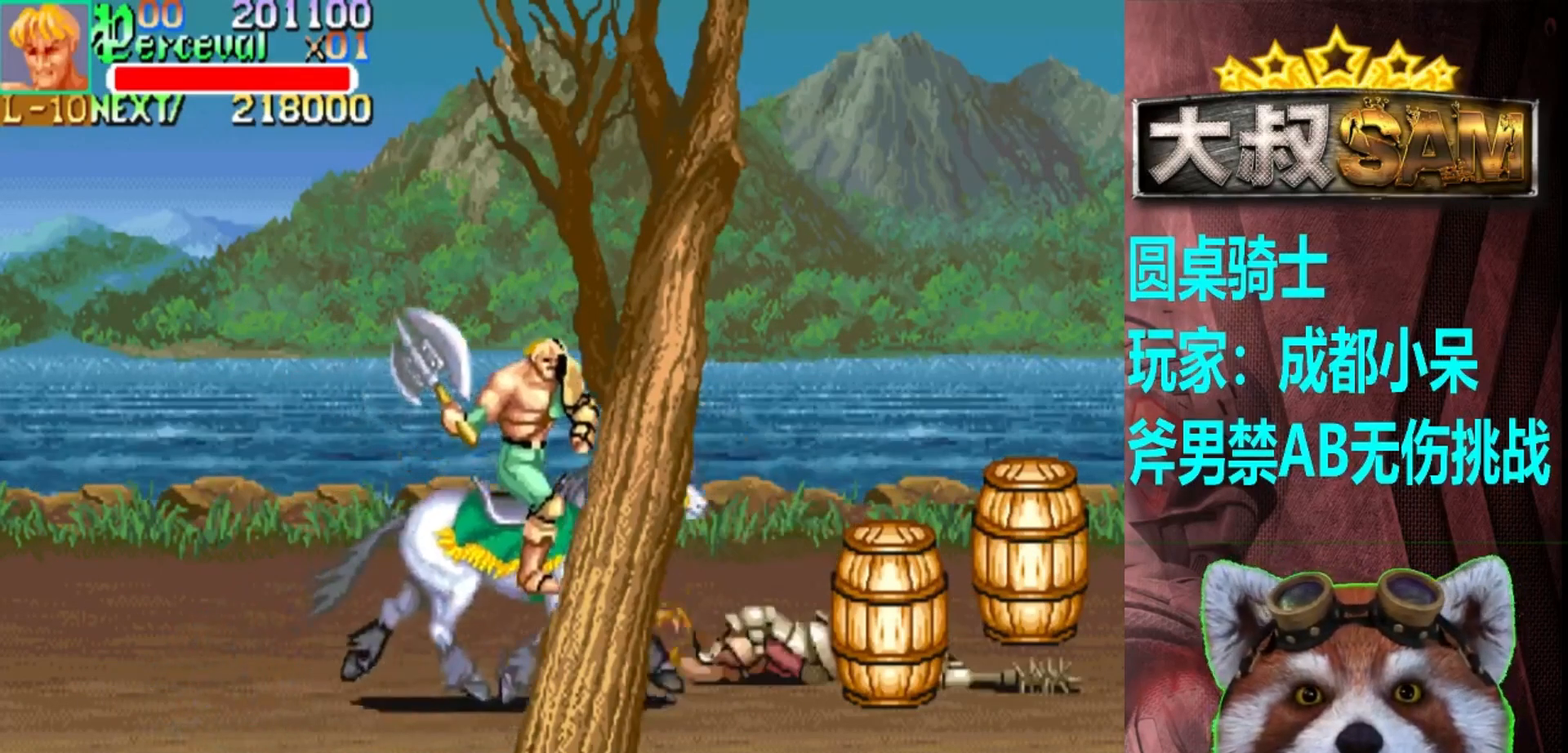
{"buttons": [], "left_stick": "center", "events": [[100, "left_stick", "center"], [150, "A", "down"], [217, "left_stick", "right"], [283, "A", "up"], [467, "left_stick", "center"]]}
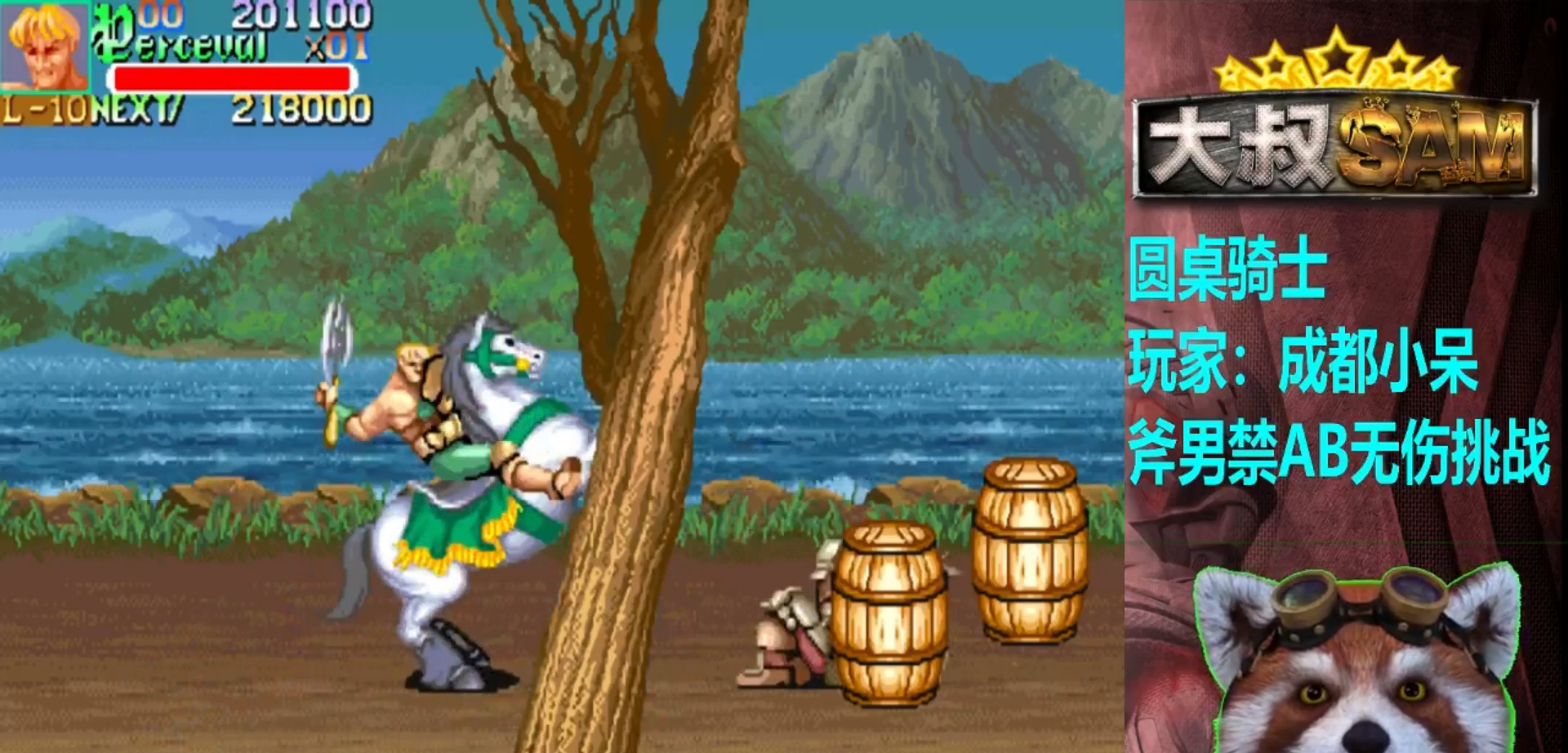
{"buttons": [], "left_stick": "right", "events": [[100, "A", "down"], [217, "A", "up"], [433, "left_stick", "right"]]}
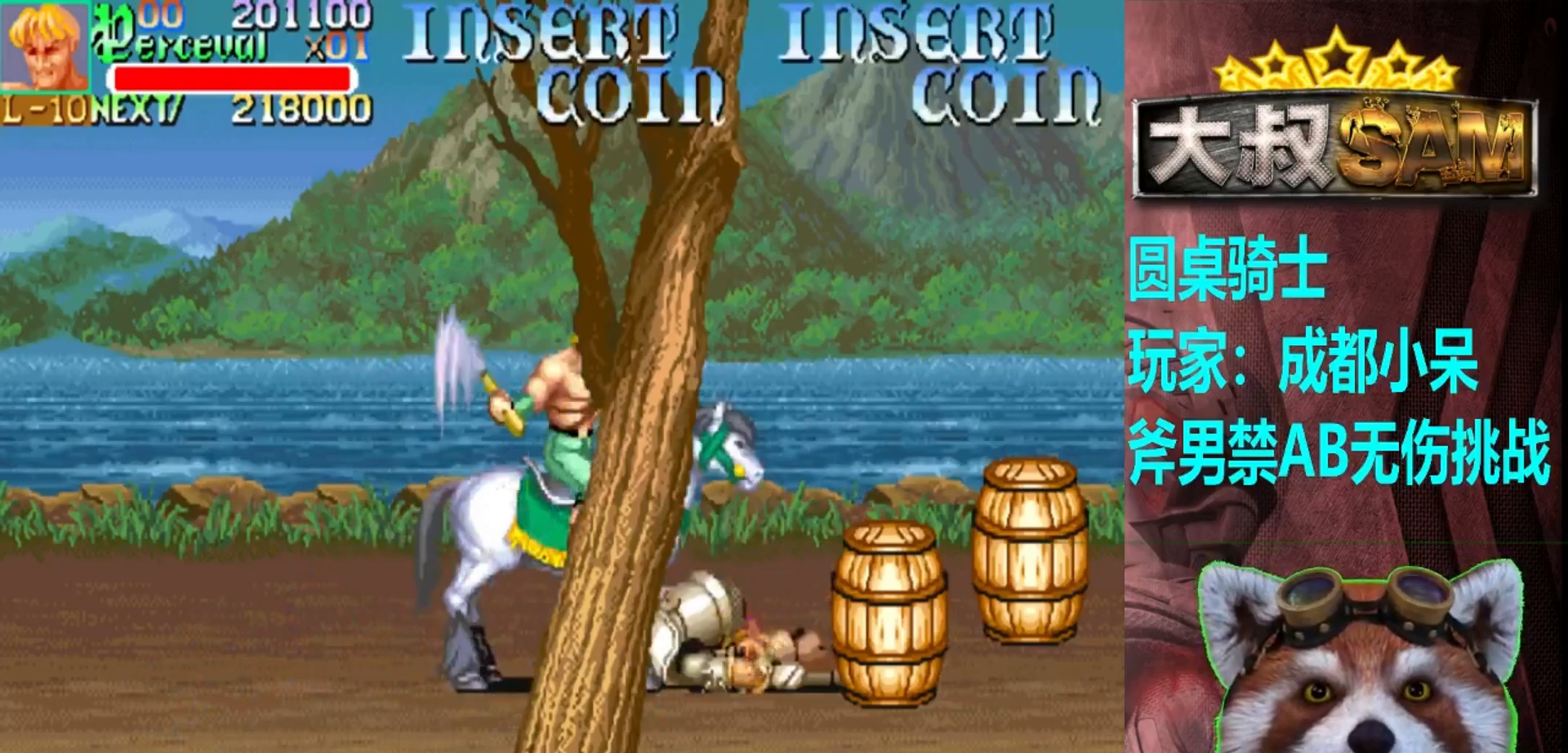
{"buttons": [], "left_stick": "right", "events": [[150, "left_stick", "center"], [233, "A", "down"], [267, "left_stick", "right"], [333, "A", "up"]]}
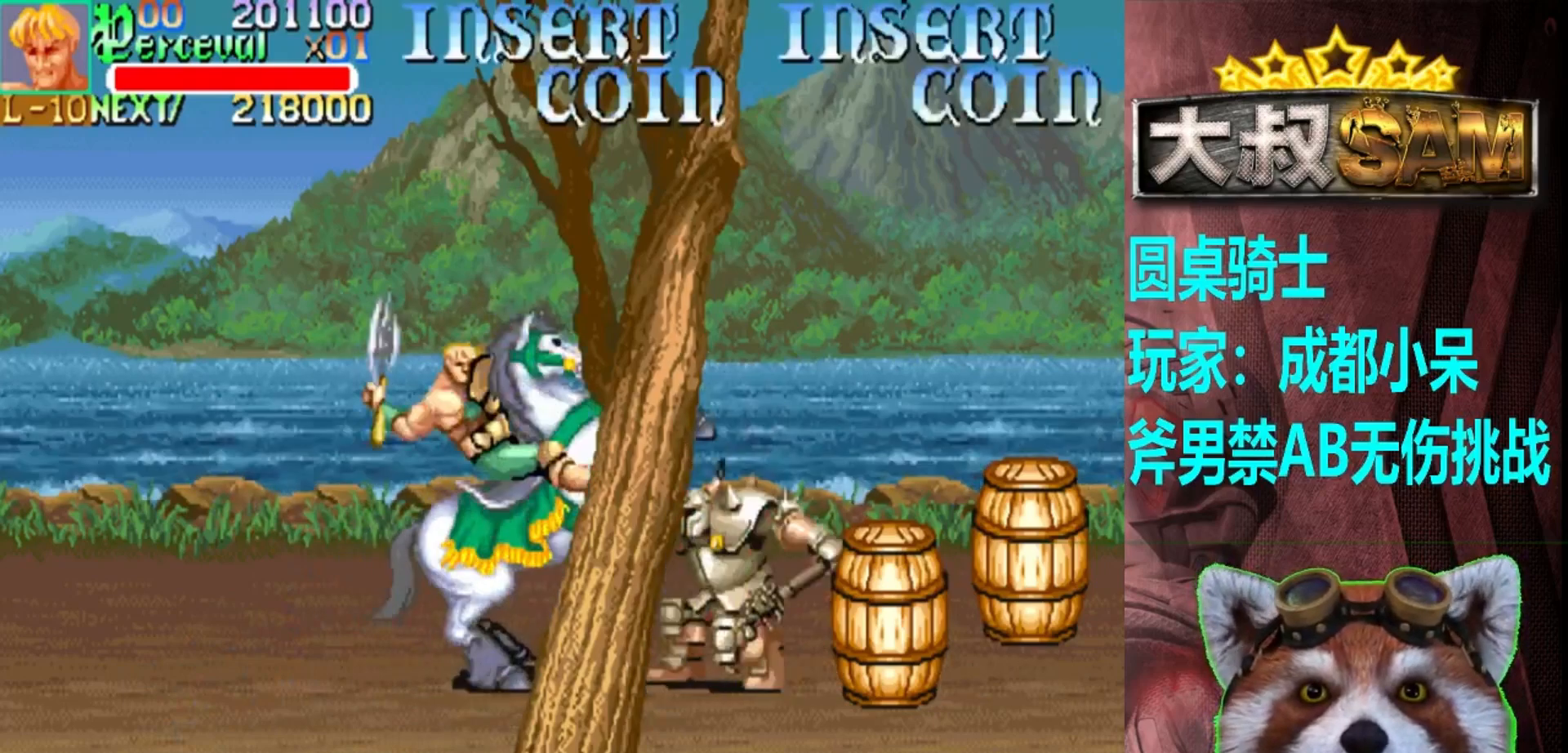
{"buttons": [], "left_stick": "down-left", "events": [[67, "A", "down"], [133, "left_stick", "center"], [183, "A", "up"], [383, "left_stick", "down-left"]]}
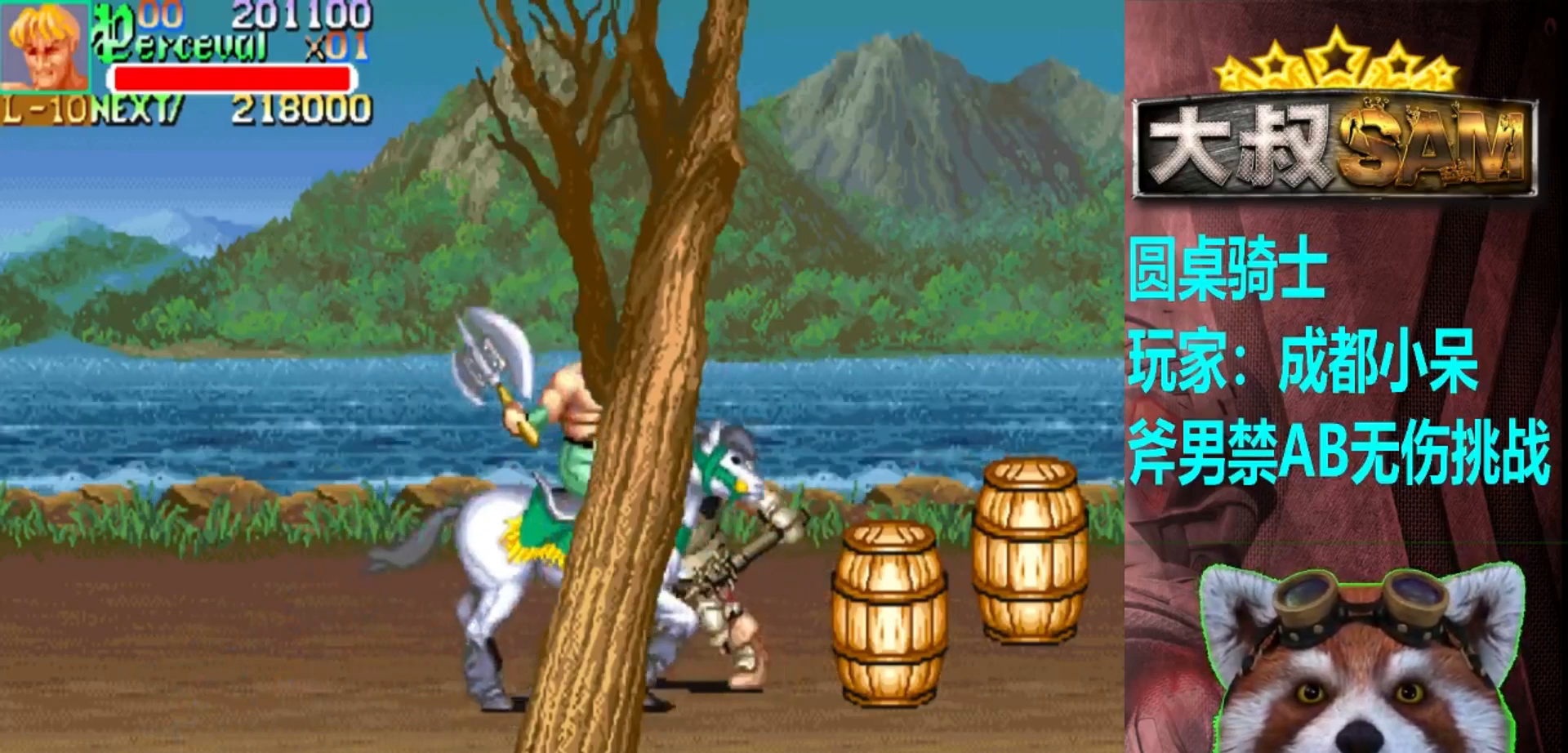
{"buttons": [], "left_stick": "up-right", "events": [[383, "left_stick", "up-left"], [500, "left_stick", "up-right"]]}
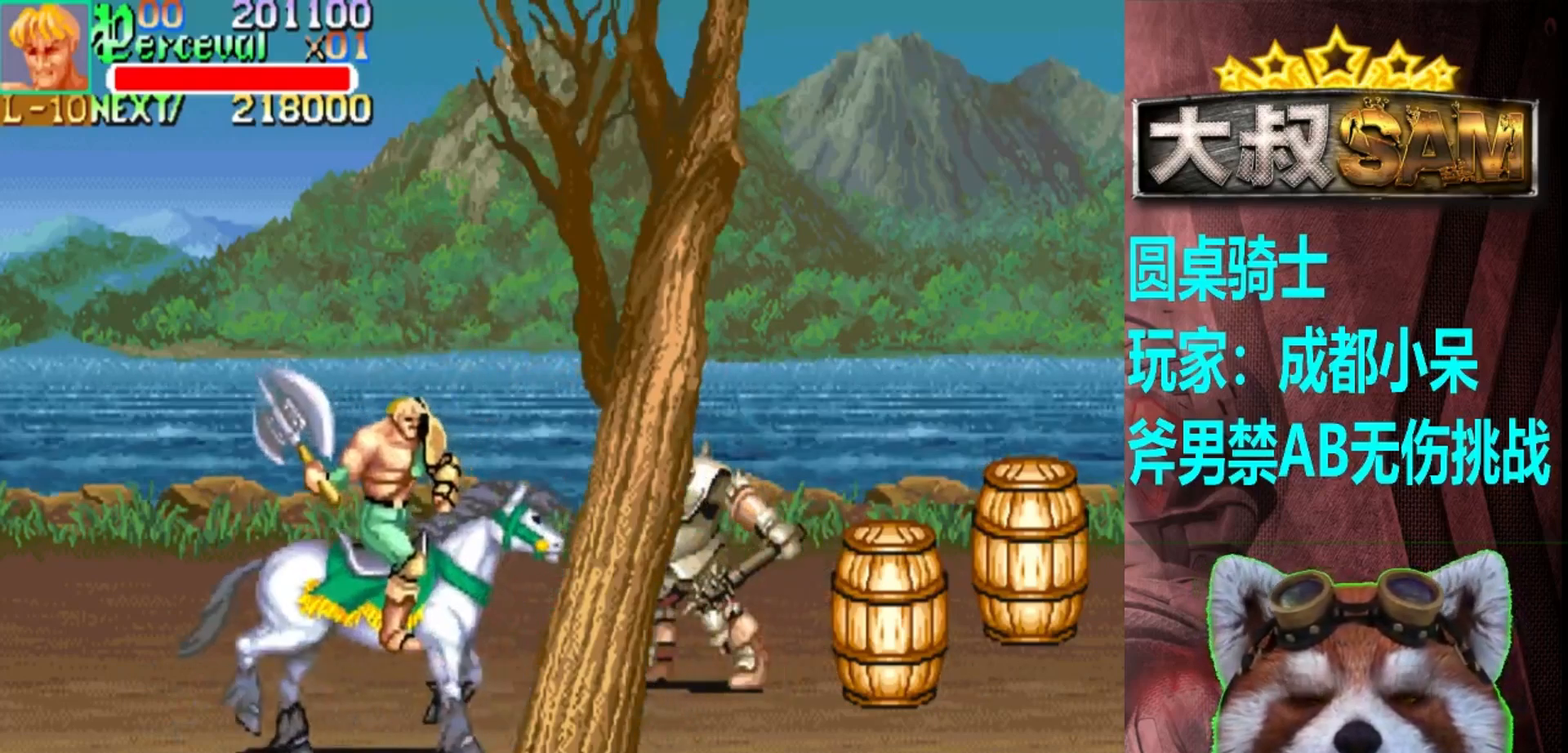
{"buttons": [], "left_stick": "right", "events": [[100, "A", "down"], [200, "A", "up"], [350, "A", "down"], [417, "left_stick", "right"], [433, "A", "up"]]}
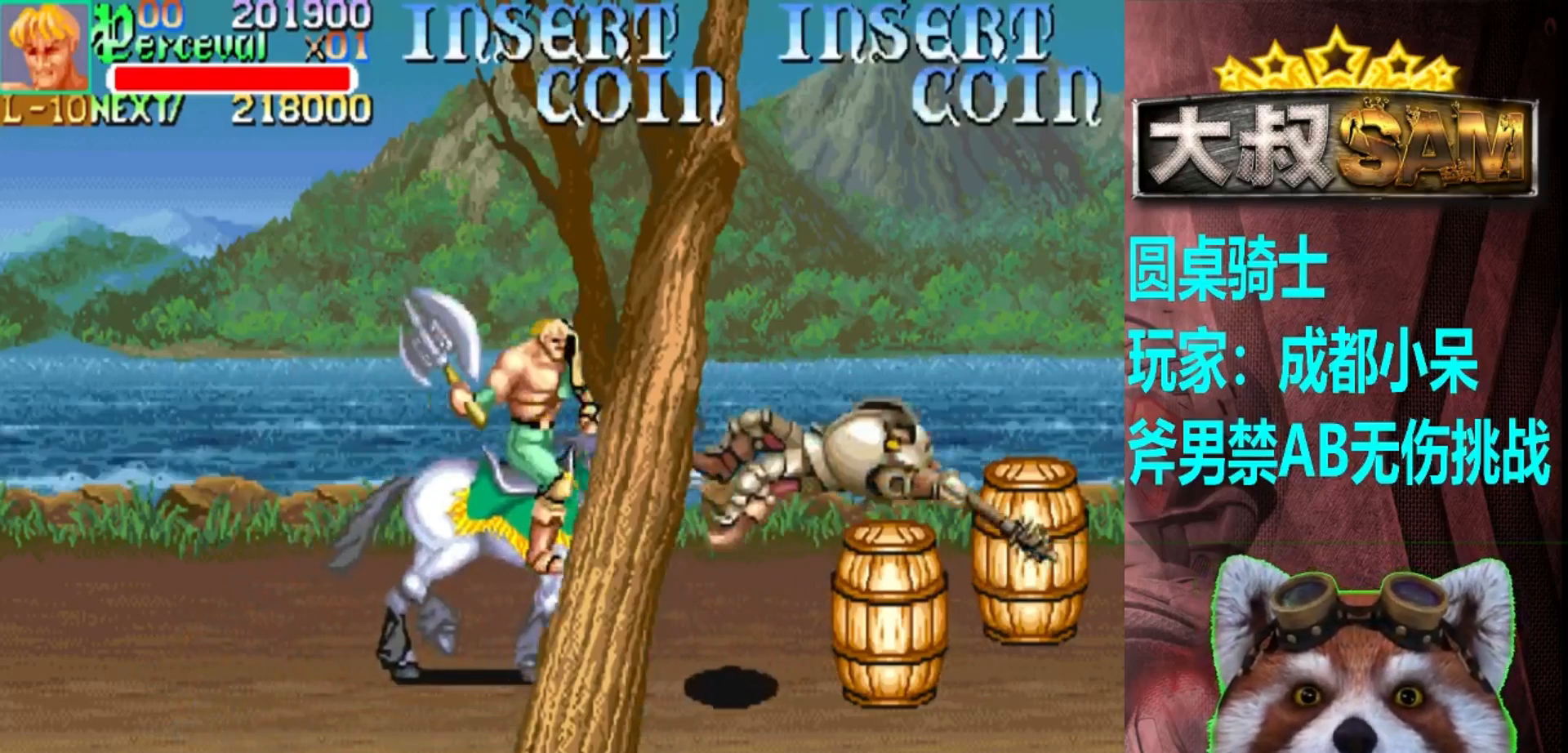
{"buttons": [], "left_stick": "center", "events": [[17, "A", "down"], [117, "A", "up"], [283, "left_stick", "down-right"], [433, "left_stick", "center"]]}
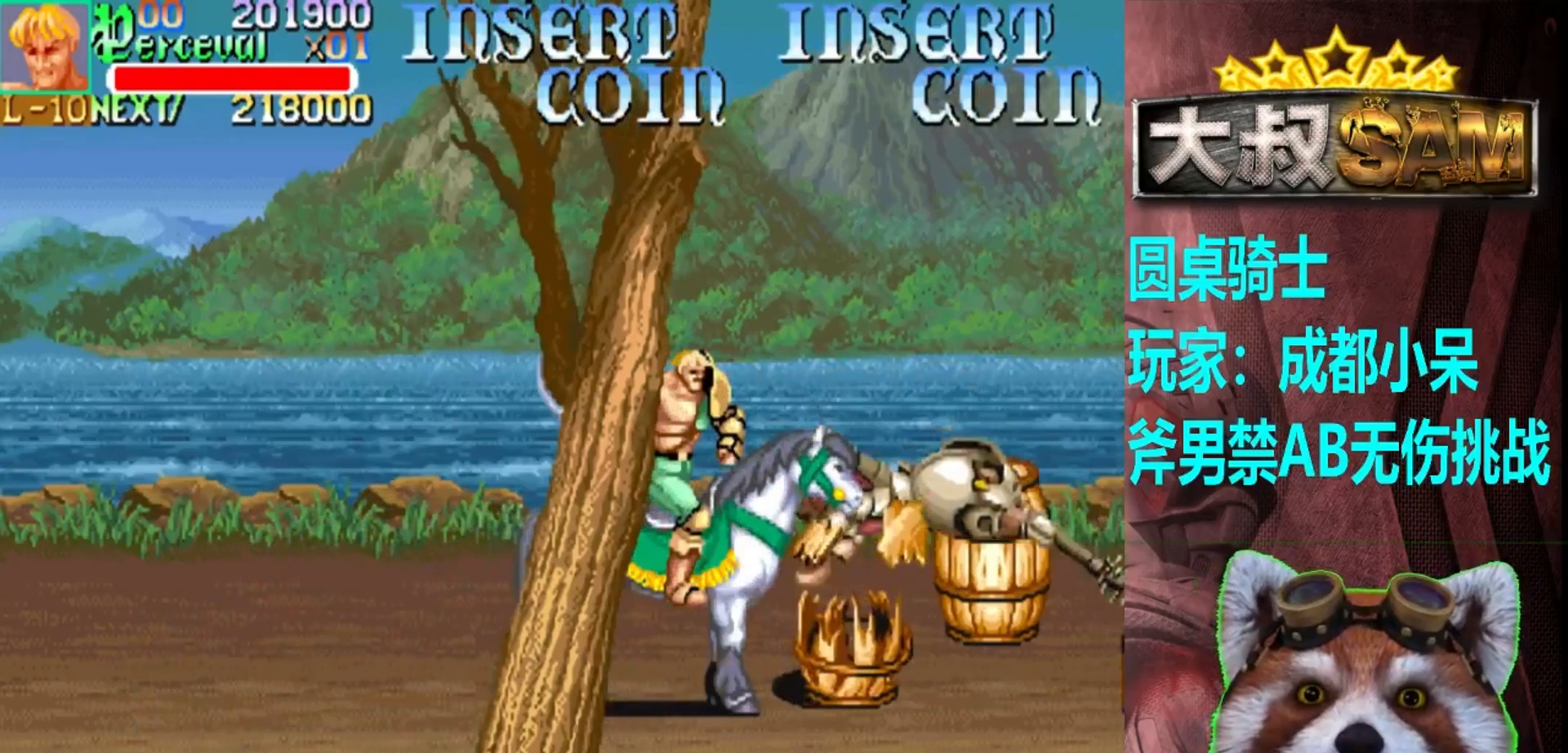
{"buttons": [], "left_stick": "up", "events": [[217, "A", "down"], [317, "A", "up"], [400, "left_stick", "up"]]}
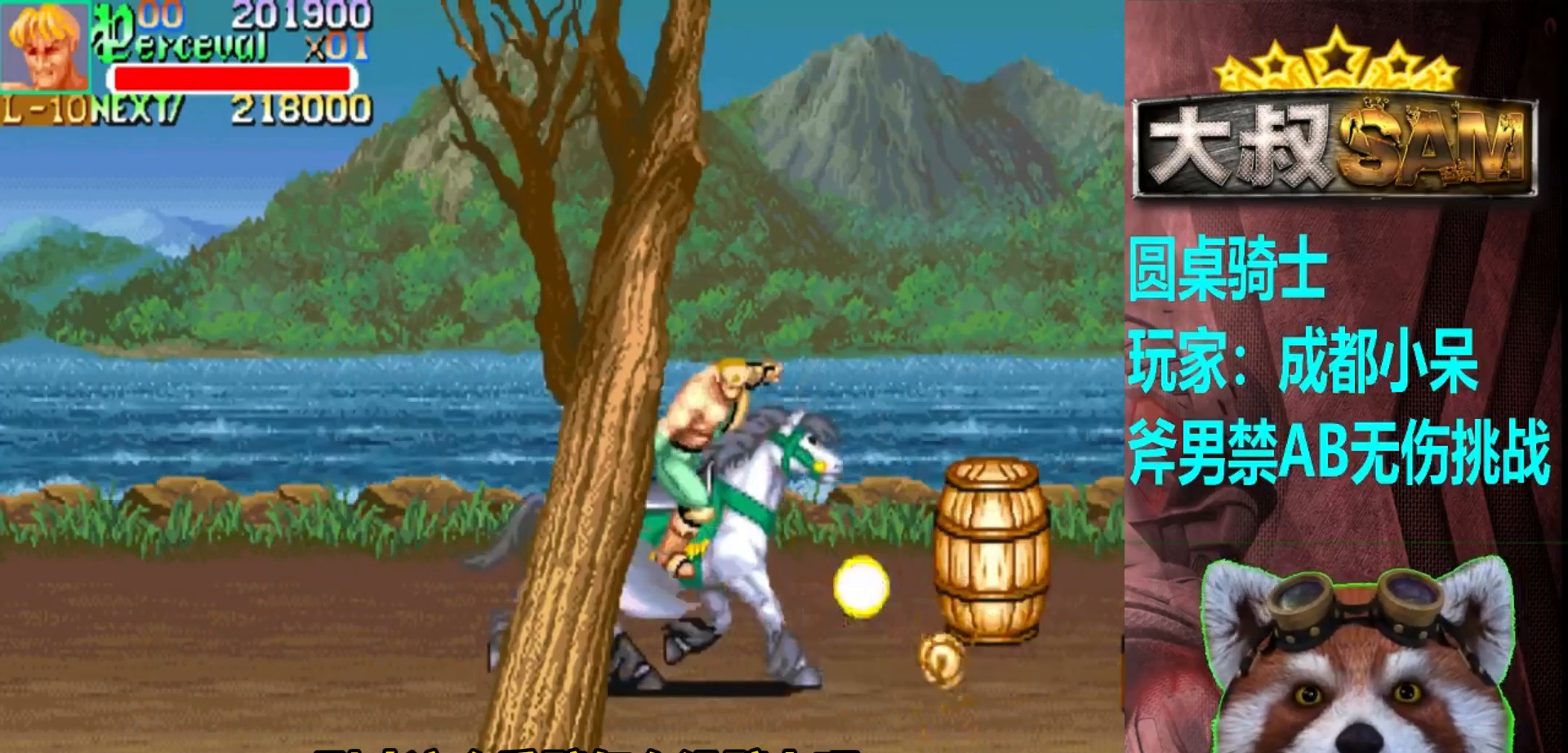
{"buttons": [], "left_stick": "center", "events": [[67, "left_stick", "up-right"], [183, "A", "down"], [283, "A", "up"], [283, "left_stick", "center"]]}
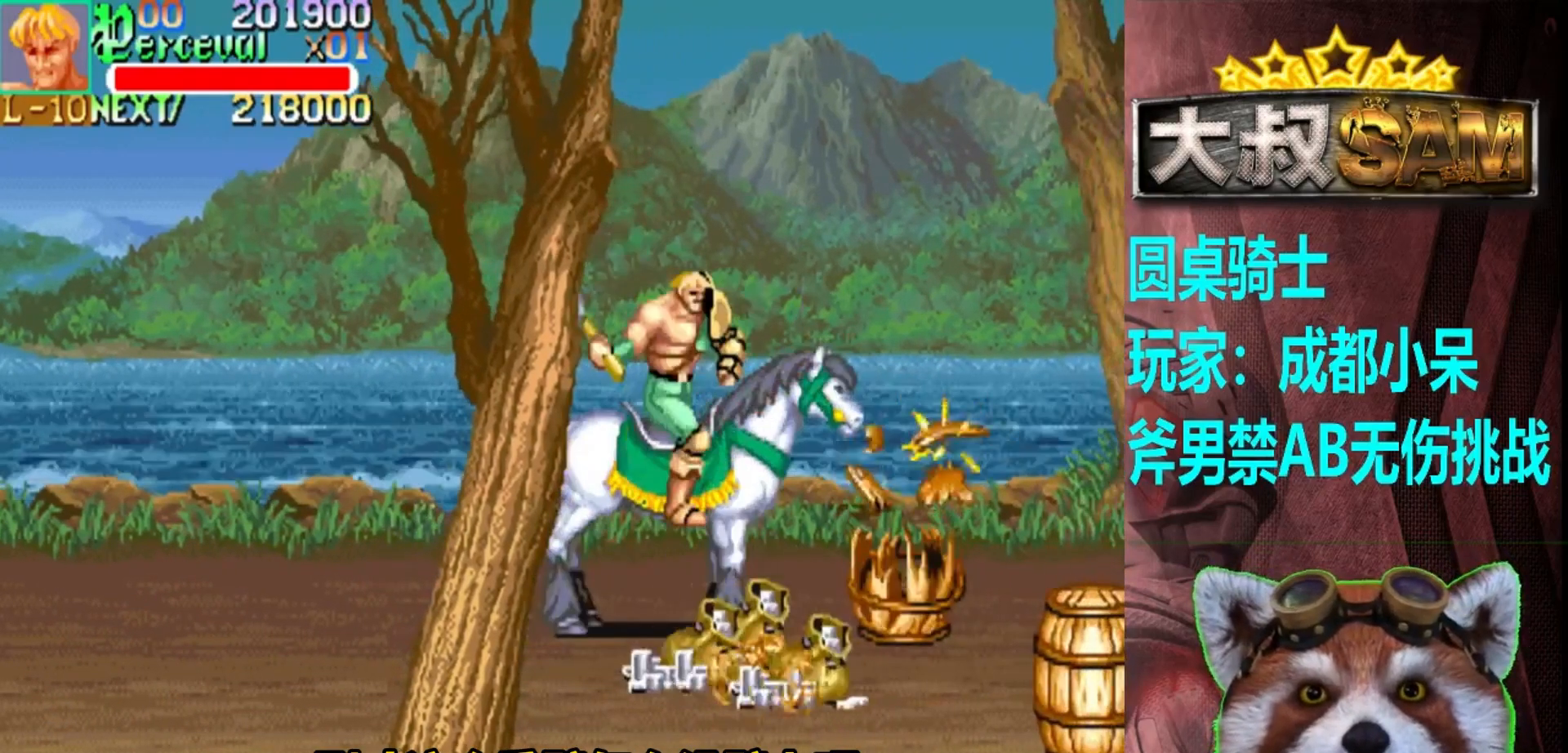
{"buttons": [], "left_stick": "center", "events": [[317, "A", "down"], [417, "A", "up"]]}
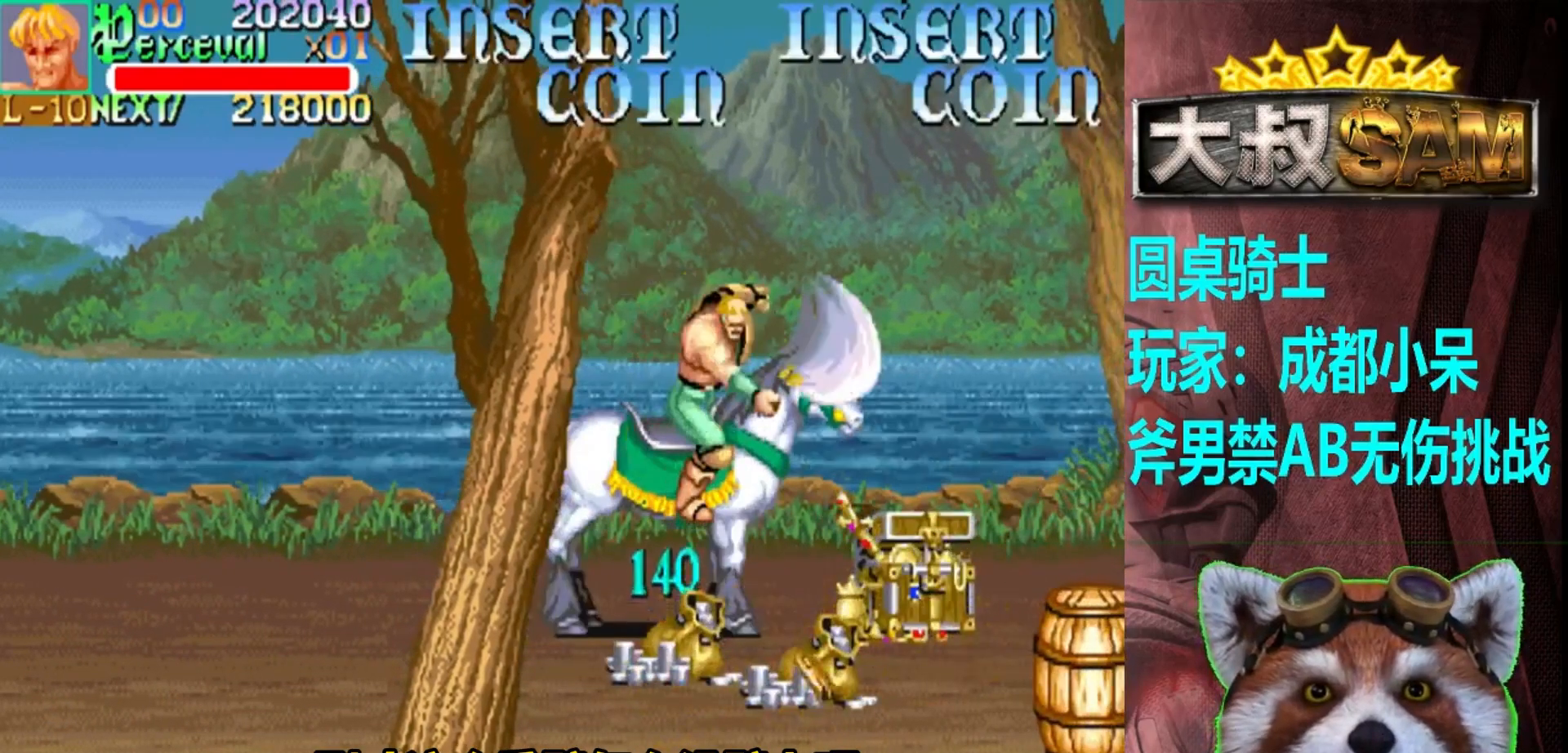
{"buttons": [], "left_stick": "right", "events": [[17, "left_stick", "down-right"], [133, "left_stick", "down"], [317, "left_stick", "center"], [417, "left_stick", "right"]]}
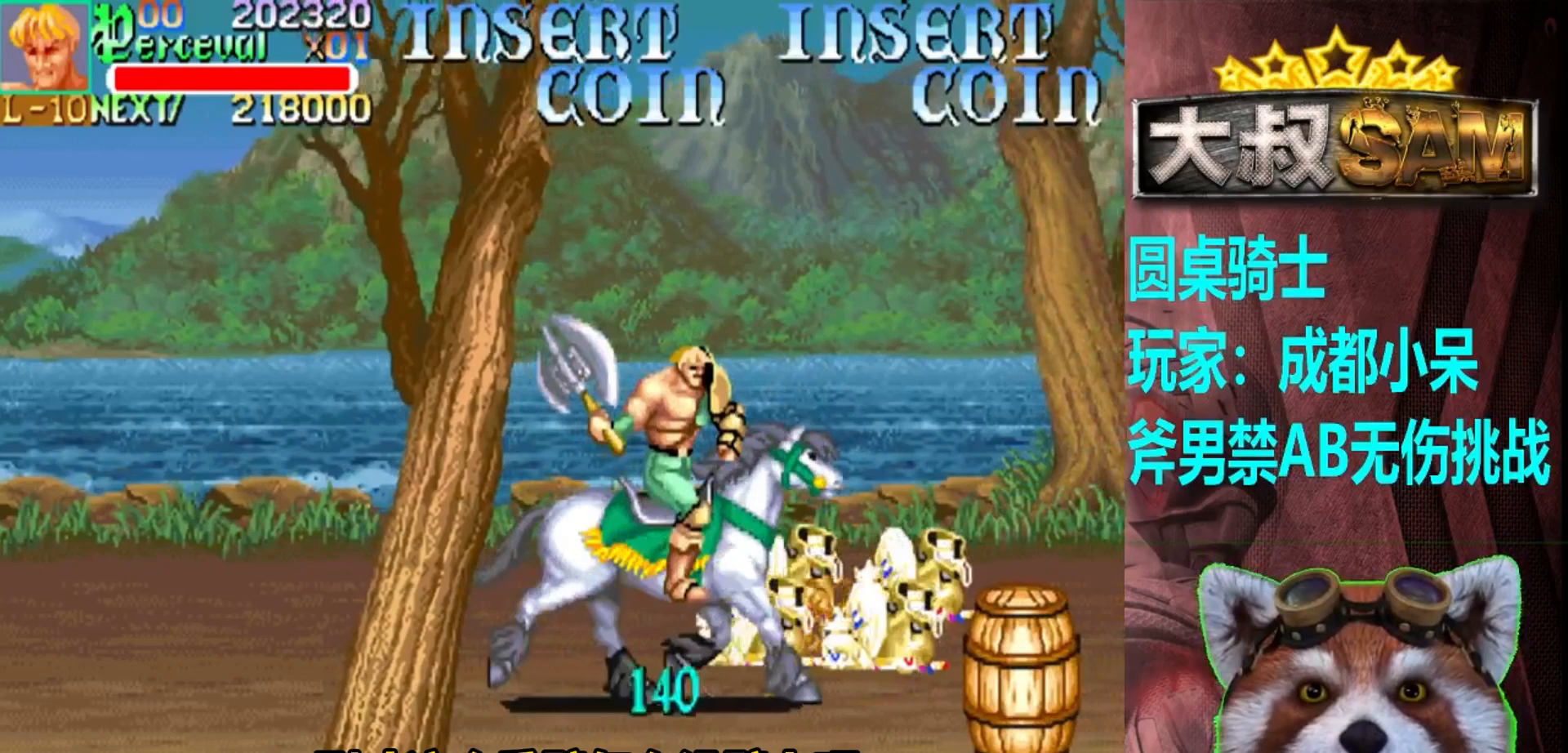
{"buttons": [], "left_stick": "right", "events": [[67, "left_stick", "up-right"], [383, "left_stick", "right"]]}
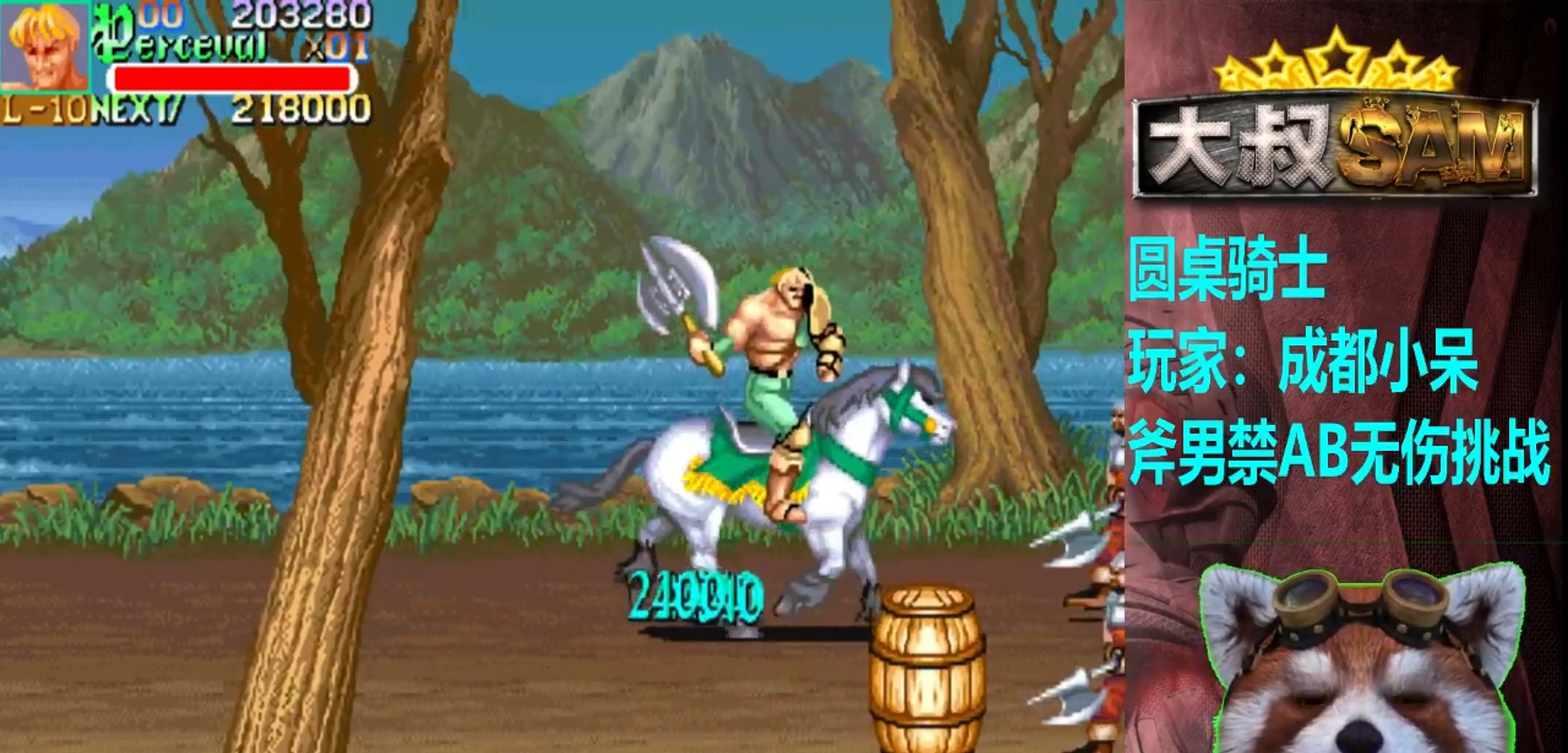
{"buttons": [], "left_stick": "center", "events": [[167, "A", "down"], [250, "A", "up"], [333, "left_stick", "center"]]}
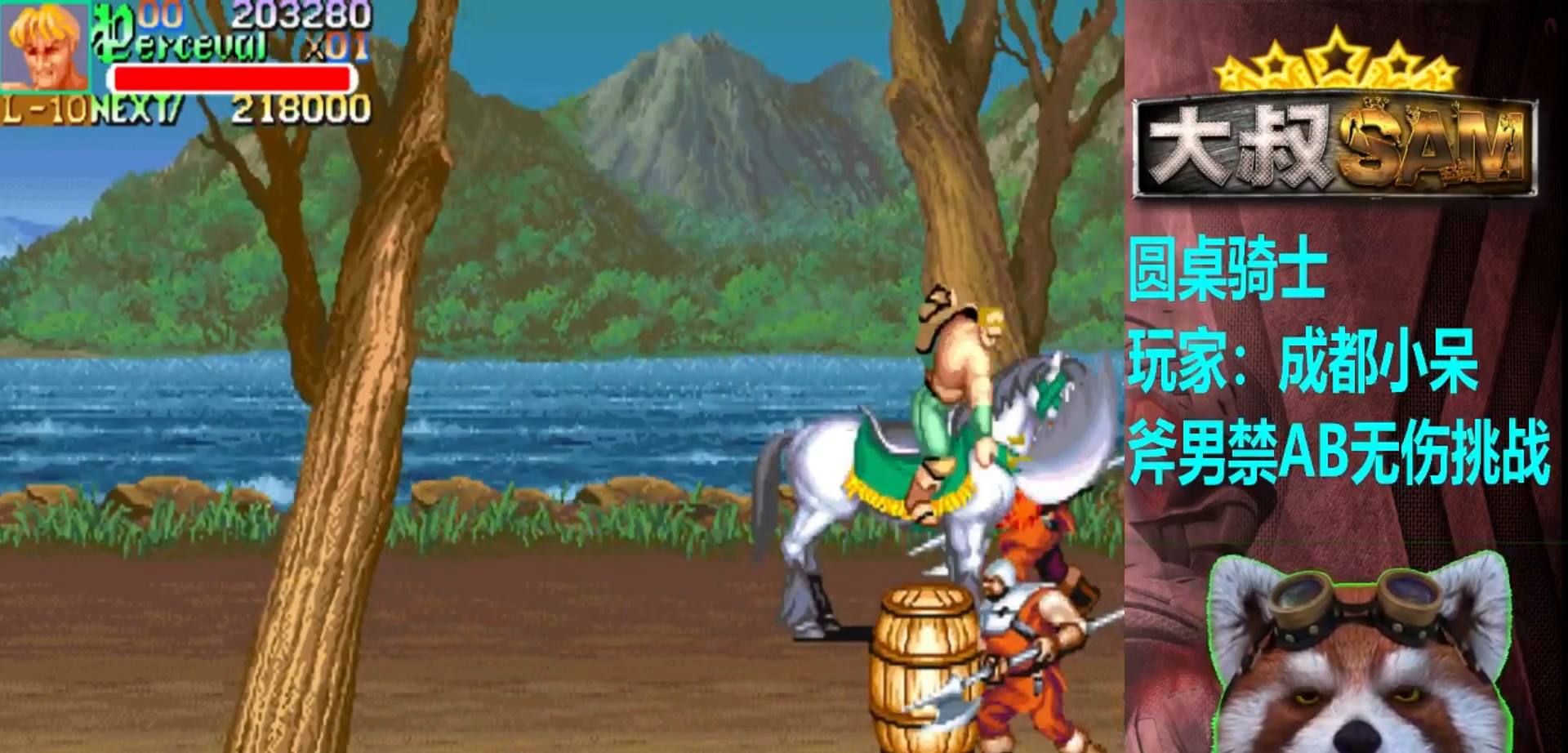
{"buttons": [], "left_stick": "left", "events": [[150, "A", "down"], [250, "A", "up"], [500, "left_stick", "left"]]}
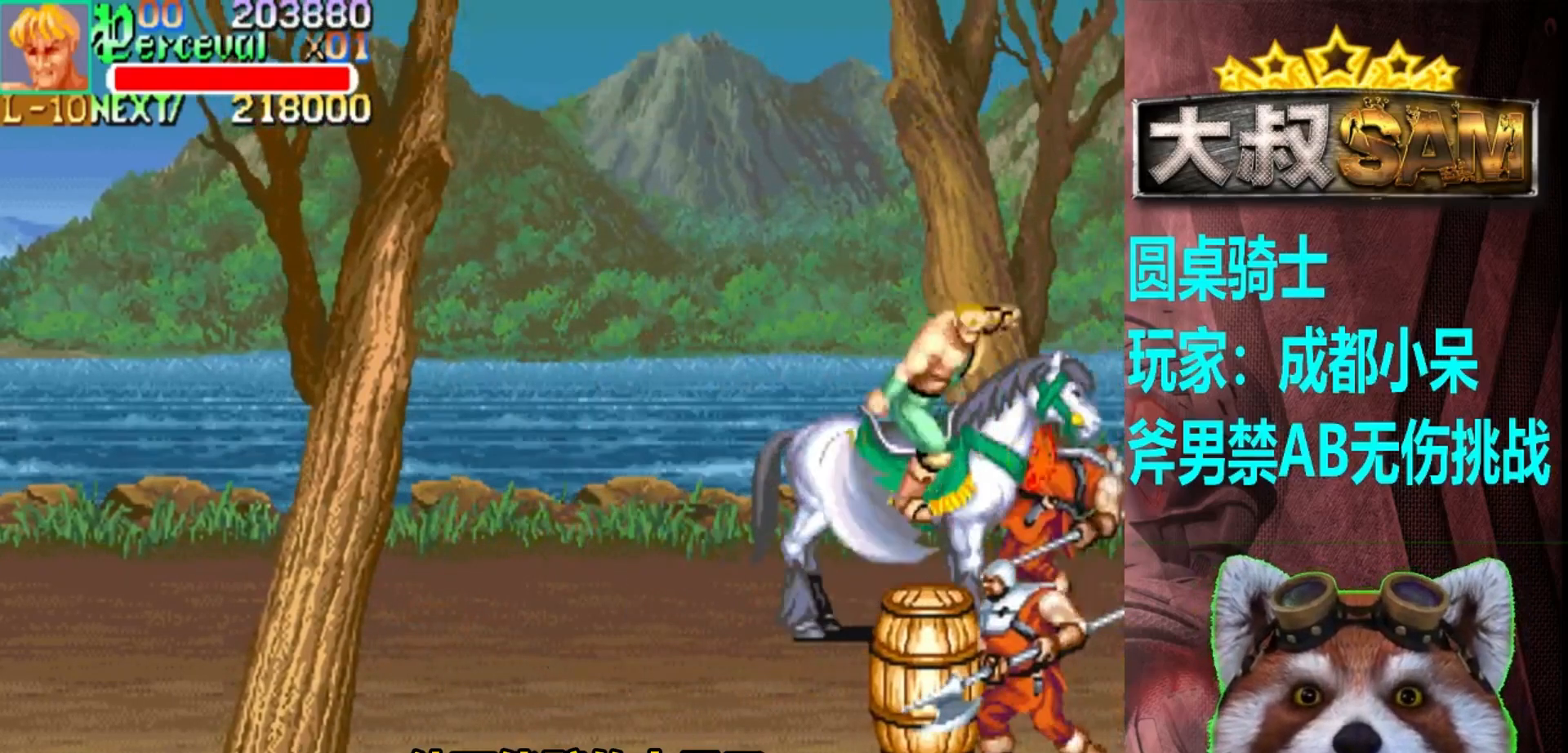
{"buttons": [], "left_stick": "left", "events": [[67, "left_stick", "up-left"], [250, "left_stick", "left"]]}
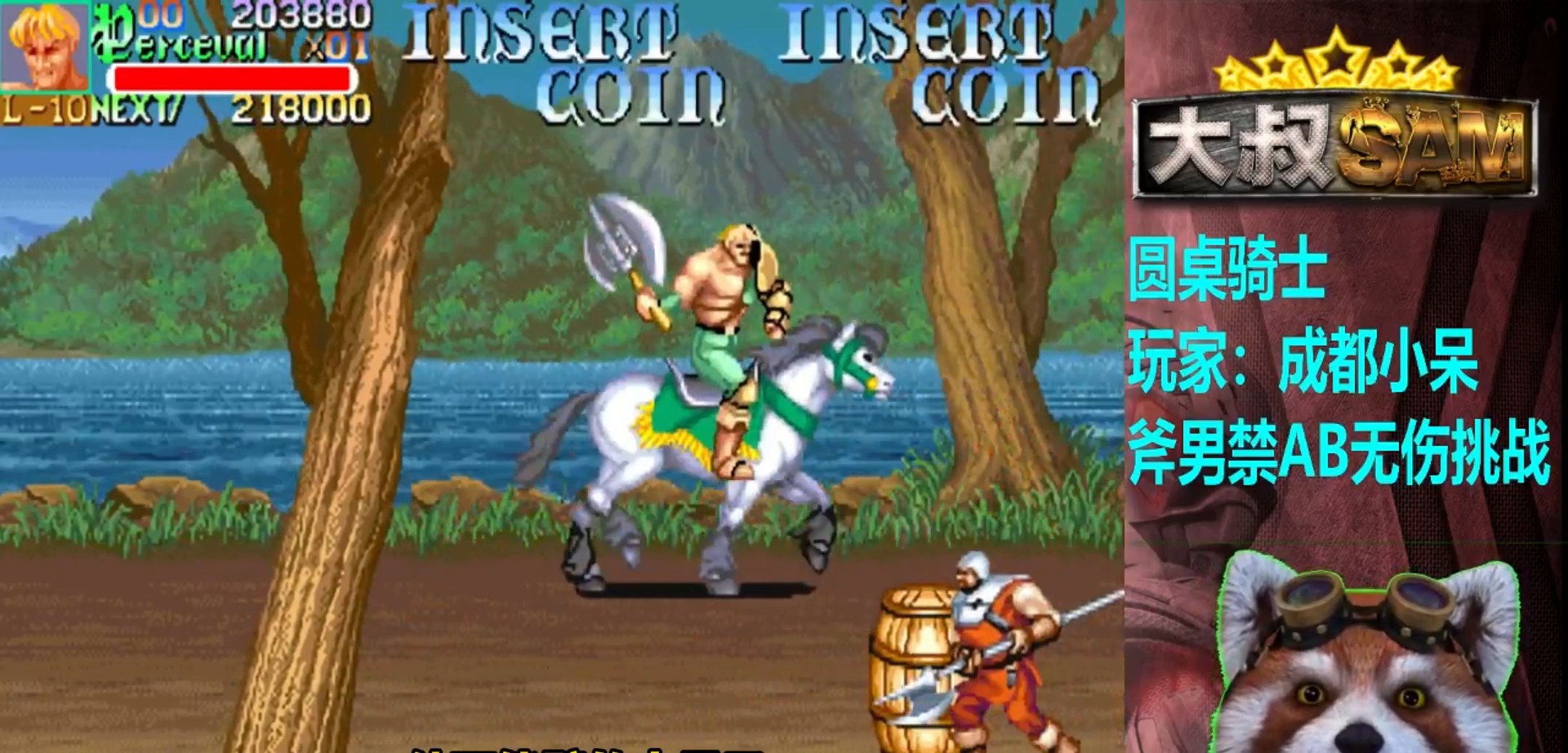
{"buttons": [], "left_stick": "down-right", "events": [[217, "left_stick", "center"], [383, "left_stick", "right"], [450, "left_stick", "down-right"]]}
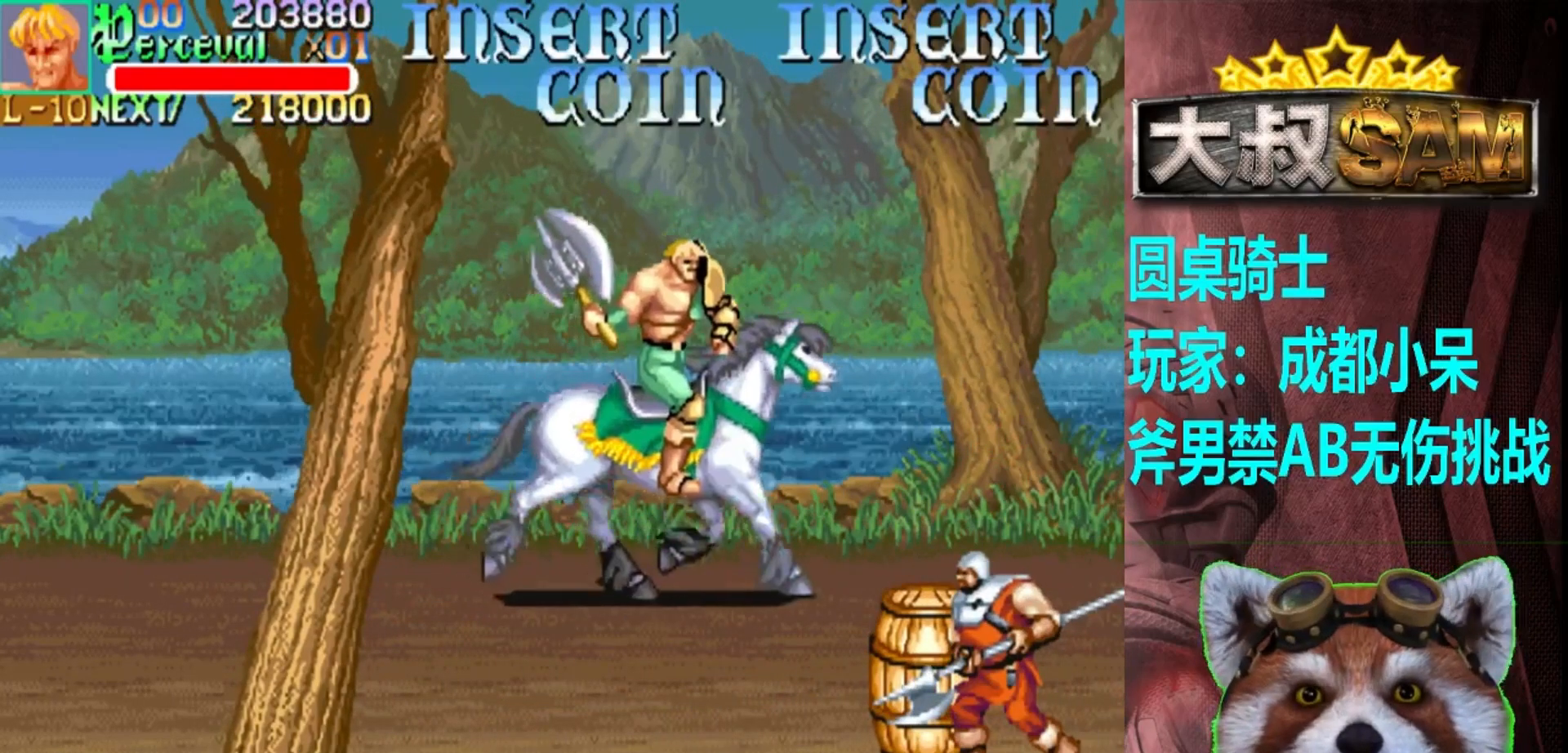
{"buttons": [], "left_stick": "down-right", "events": [[117, "left_stick", "right"], [217, "left_stick", "down-right"]]}
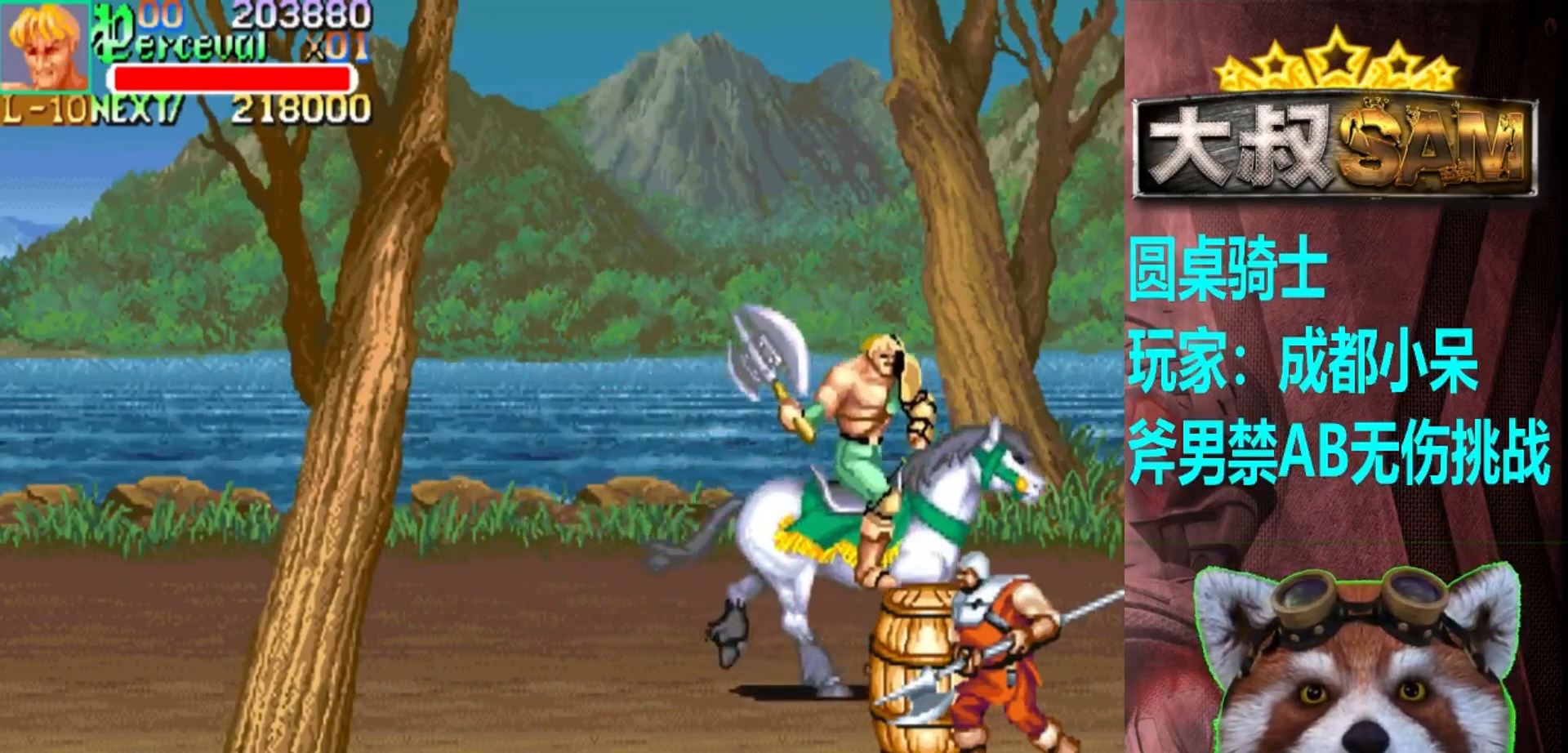
{"buttons": [], "left_stick": "center", "events": [[83, "A", "down"], [117, "left_stick", "down"], [167, "A", "up"], [350, "left_stick", "center"]]}
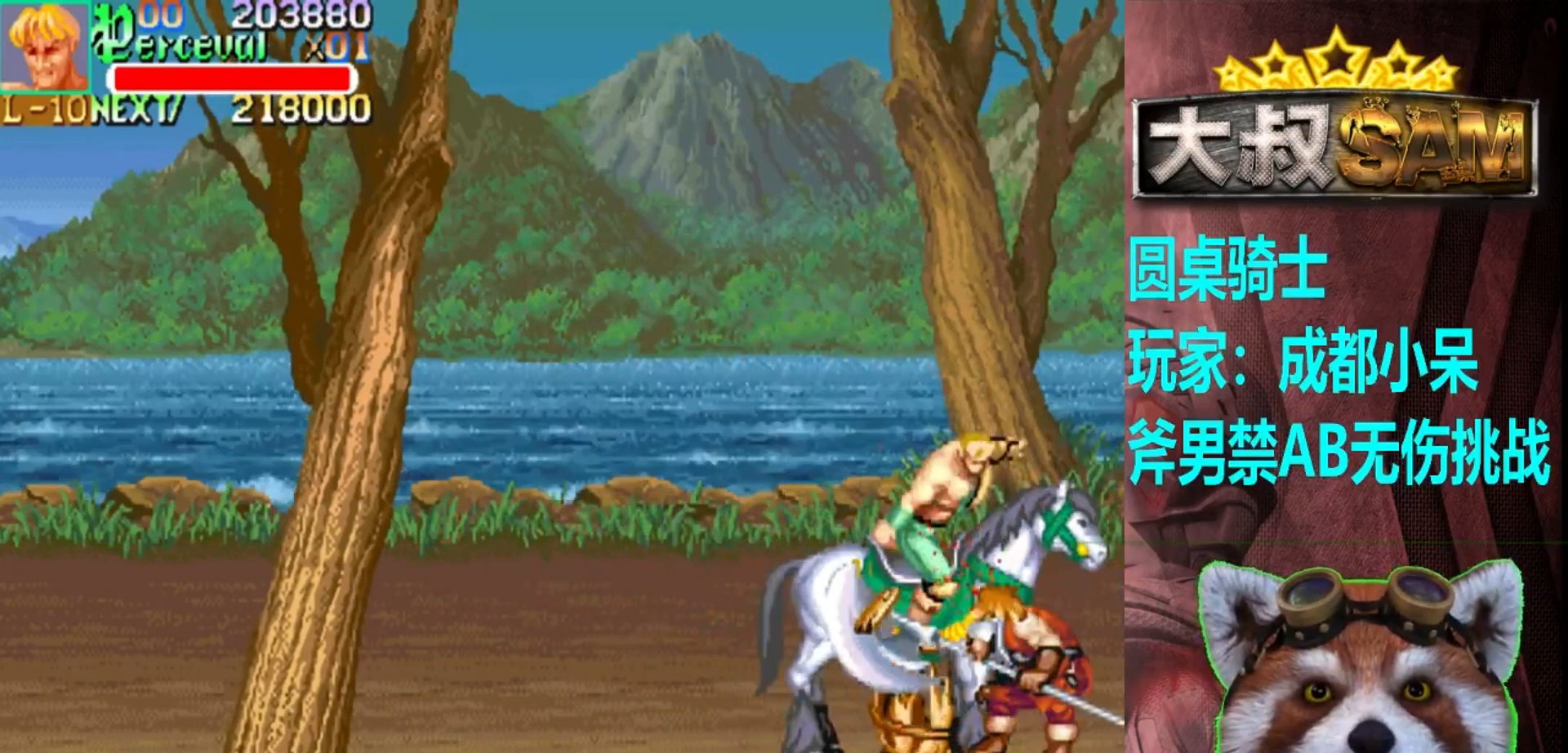
{"buttons": [], "left_stick": "center", "events": [[100, "A", "down"], [183, "A", "up"]]}
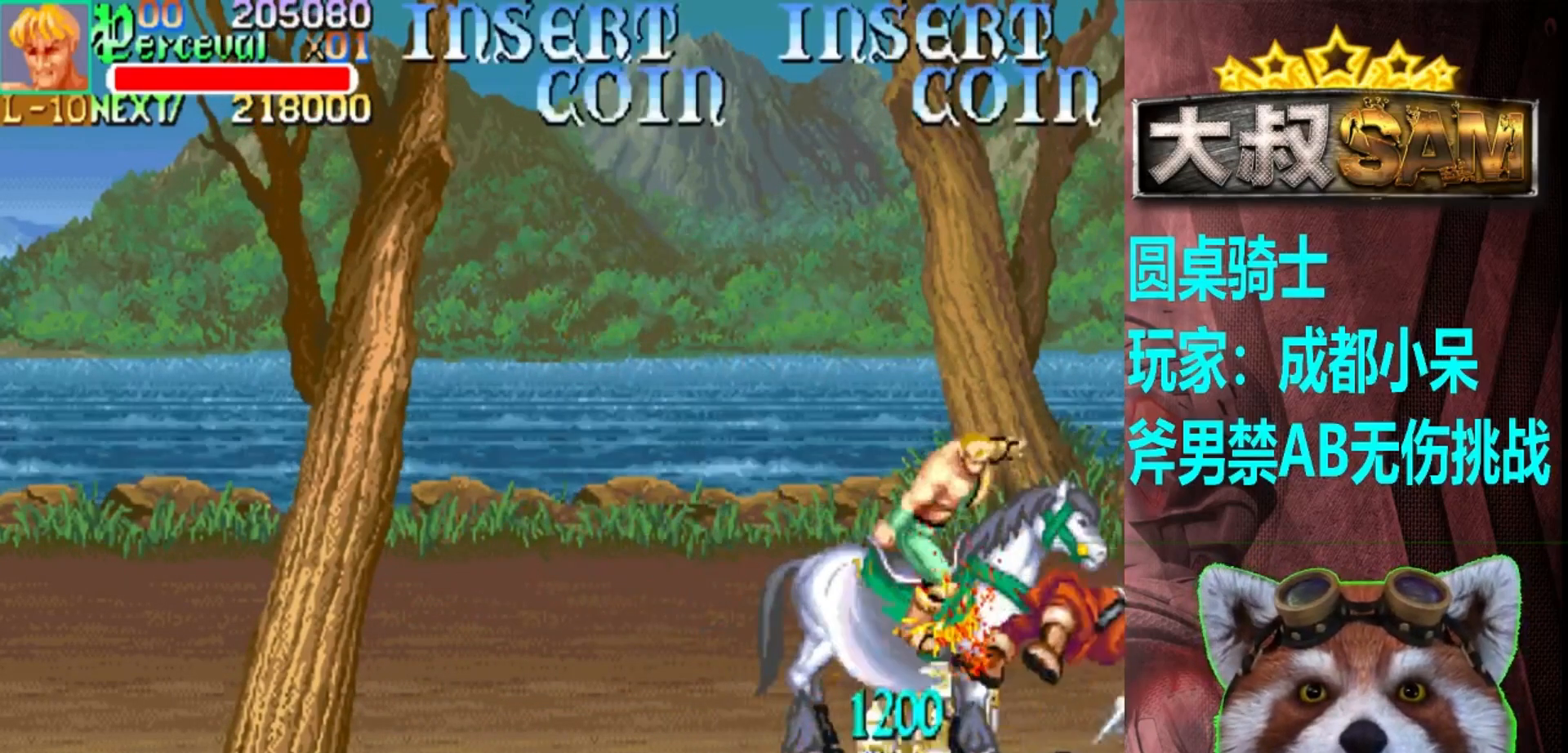
{"buttons": [], "left_stick": "up-right", "events": [[183, "left_stick", "down"], [350, "left_stick", "center"], [467, "left_stick", "up-right"]]}
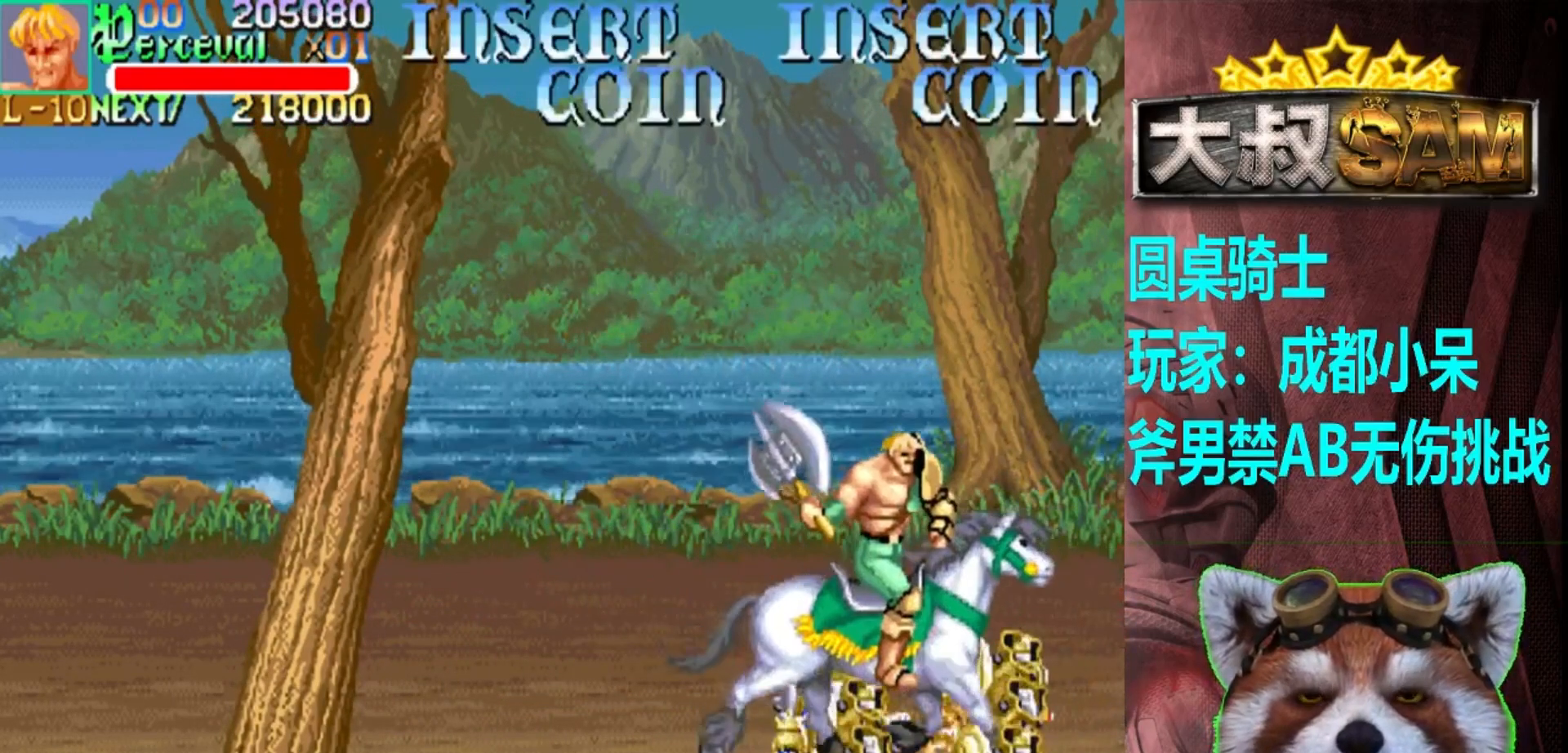
{"buttons": [], "left_stick": "down-left", "events": [[200, "left_stick", "up-left"], [417, "left_stick", "down-left"]]}
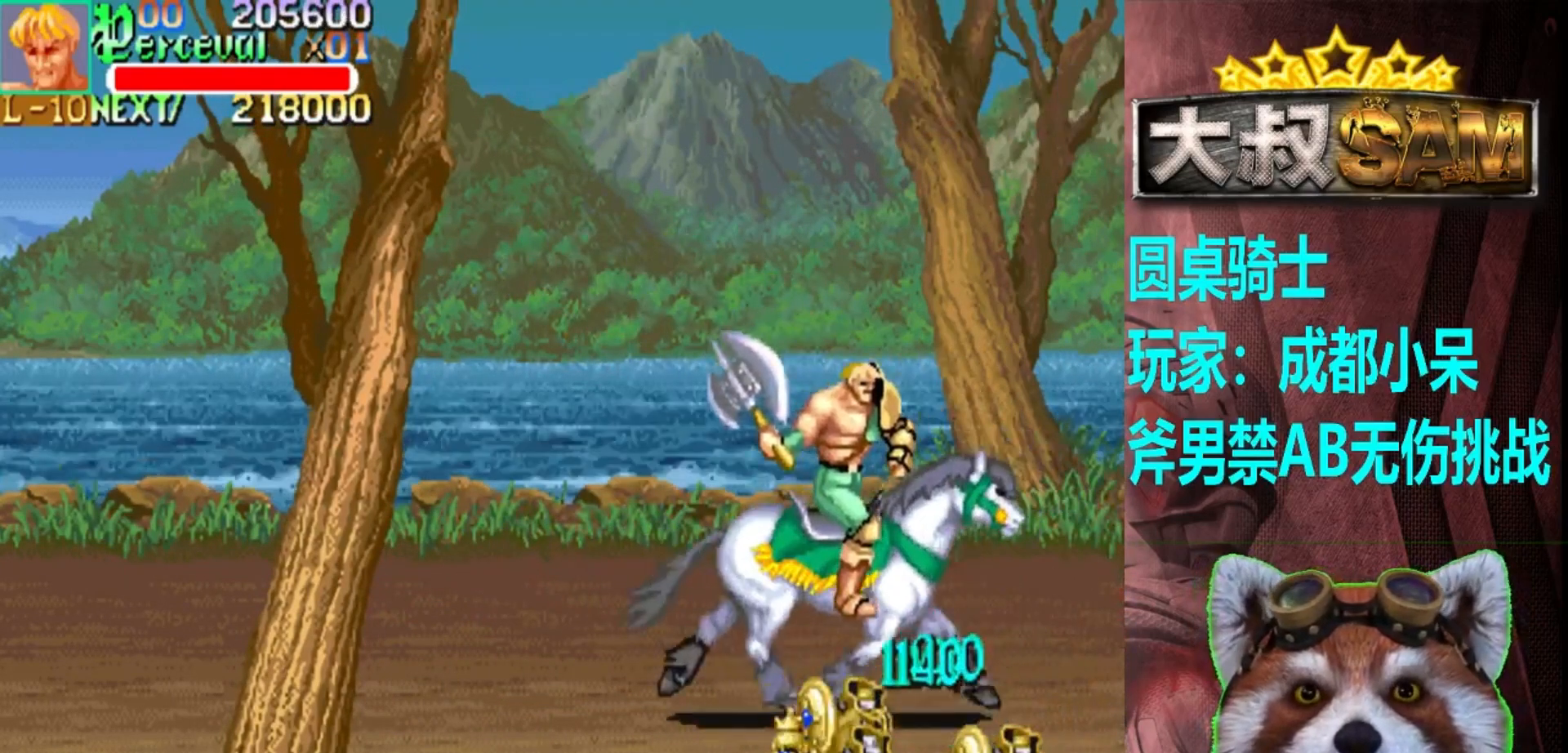
{"buttons": [], "left_stick": "right", "events": [[150, "left_stick", "down-right"], [417, "left_stick", "right"]]}
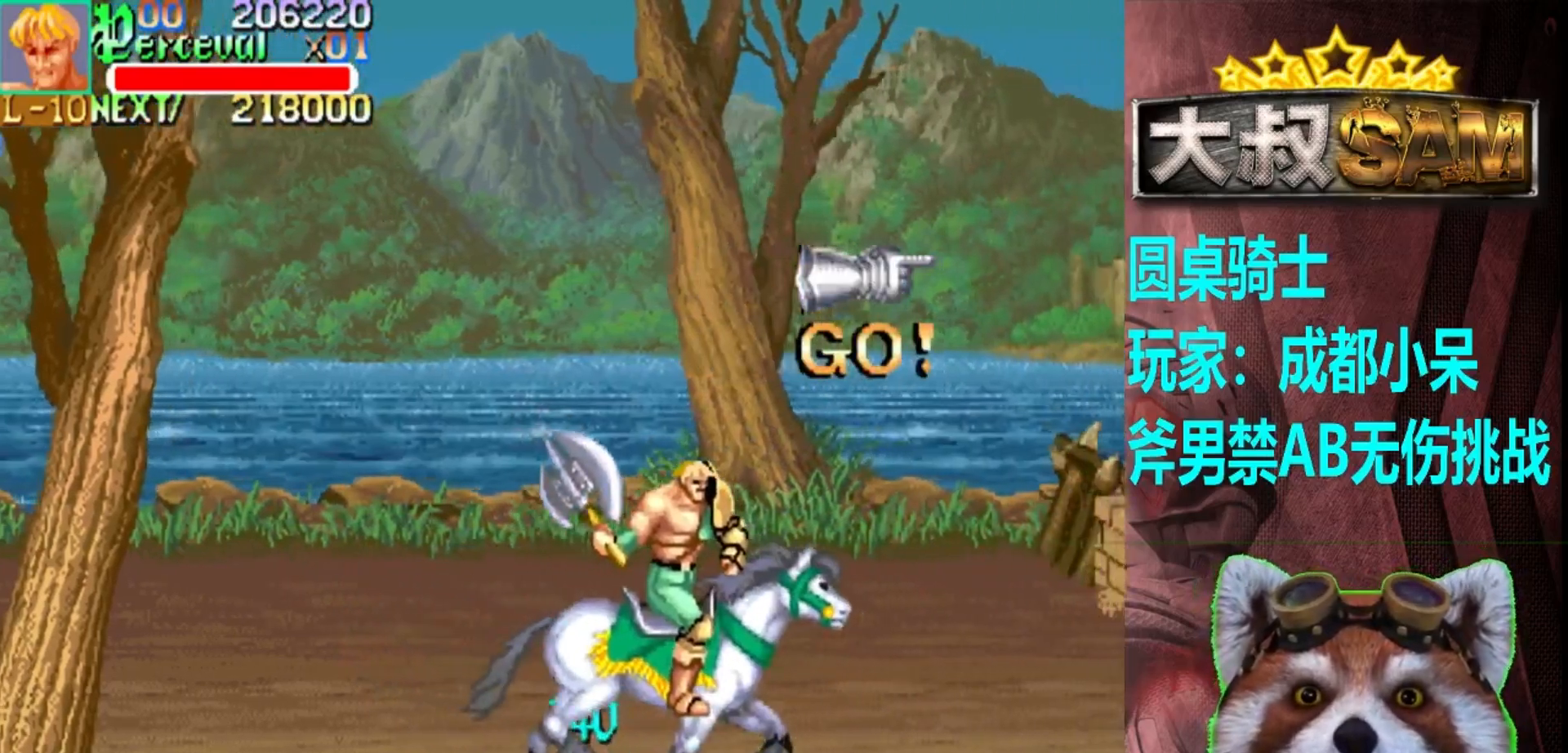
{"buttons": [], "left_stick": "right", "events": [[183, "left_stick", "up-right"], [417, "left_stick", "right"]]}